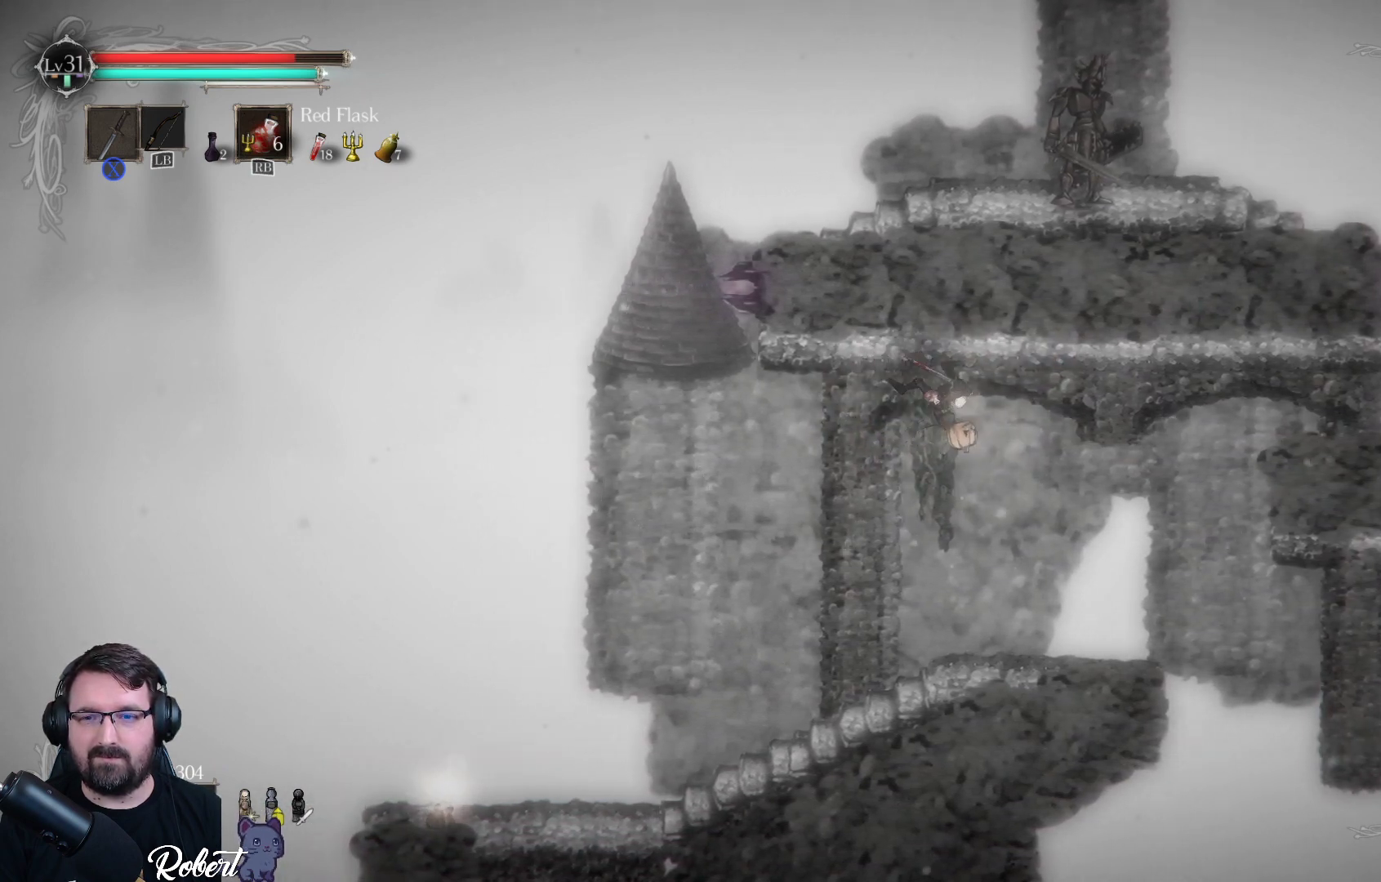
Gameplay with a controller (Xbox layout); each line is a JSON object with the inputs held at the frame after it. "events" lists button and stick changes between this image and that frame as [ms after this image, input, new state], when the widget could be followed in between.
{"buttons": [], "left_stick": "right", "right_stick": "center", "events": []}
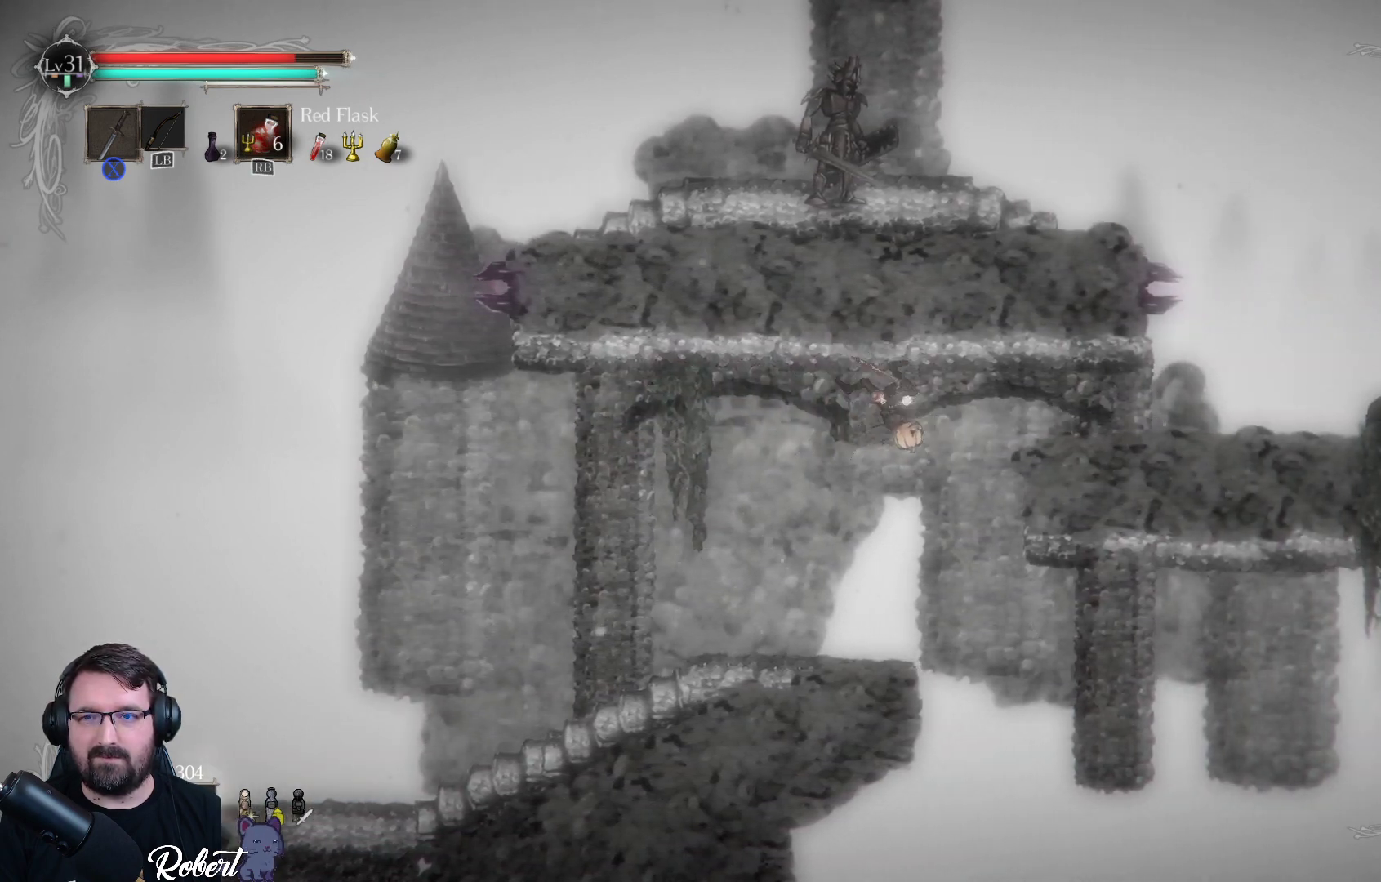
{"buttons": [], "left_stick": "center", "right_stick": "center", "events": [[100, "left_stick", "center"]]}
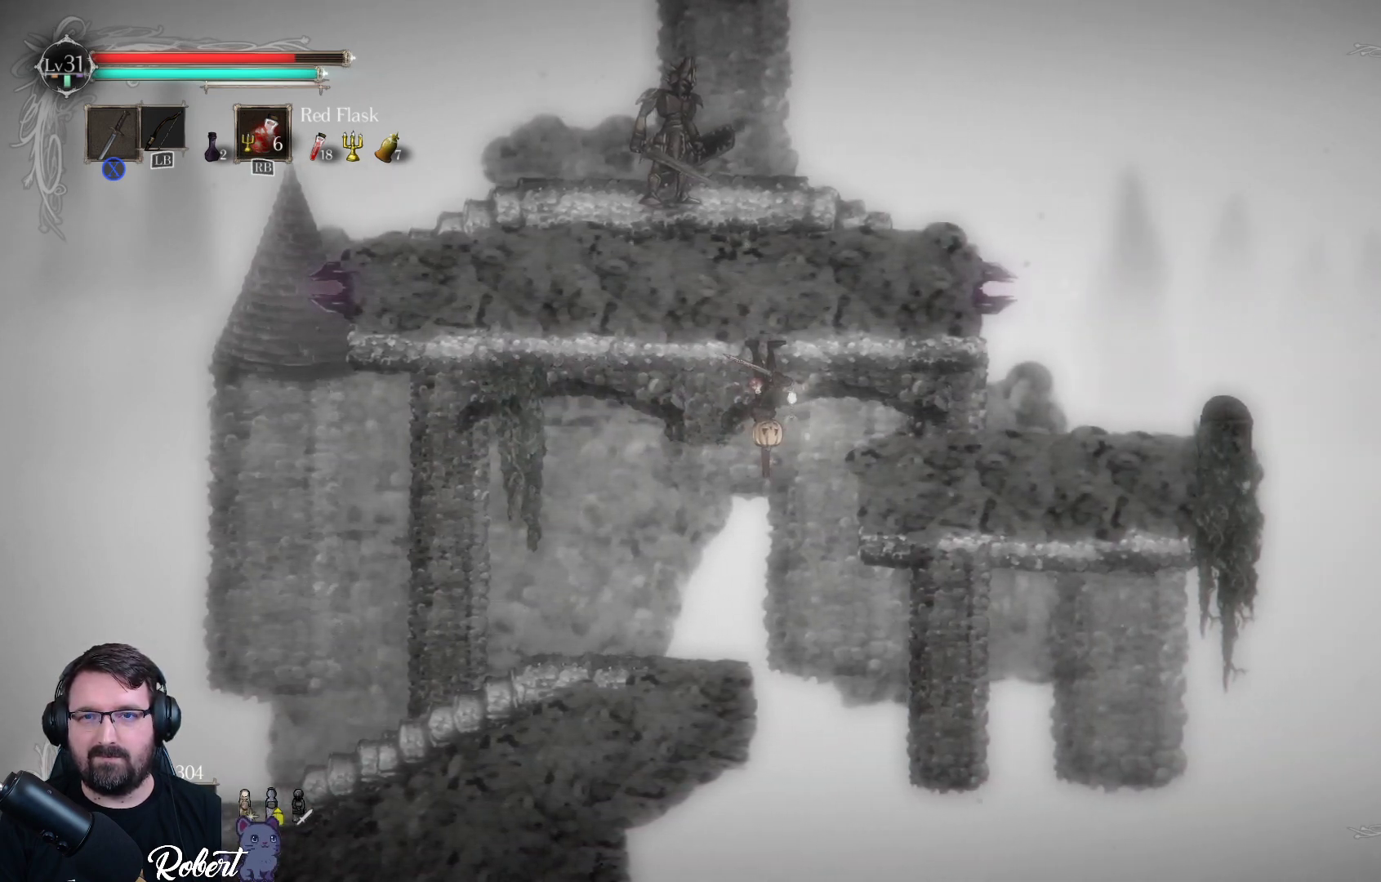
{"buttons": [], "left_stick": "up-right", "right_stick": "center", "events": [[367, "left_stick", "right"], [500, "left_stick", "up-right"]]}
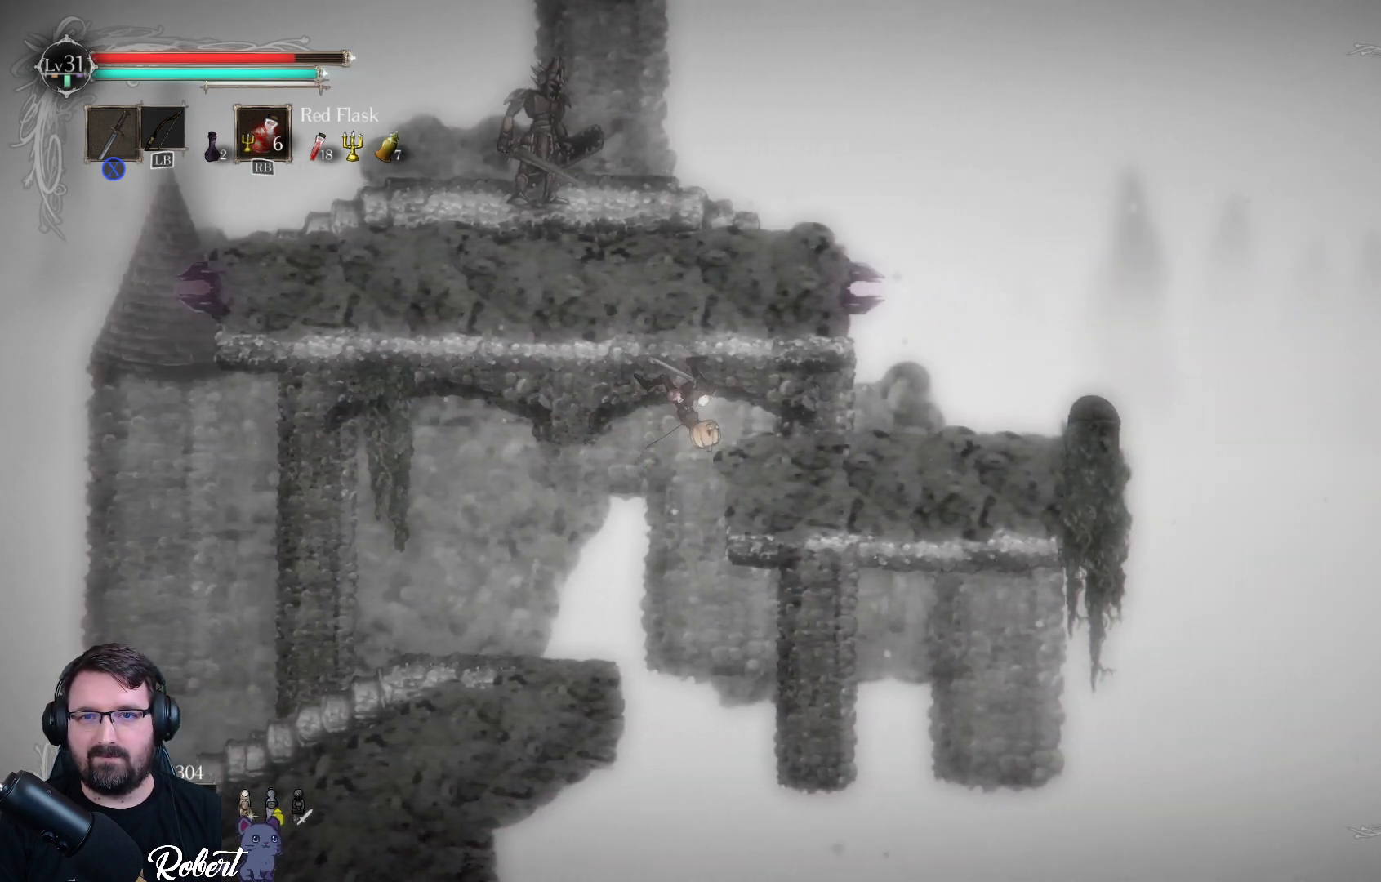
{"buttons": [], "left_stick": "up-right", "right_stick": "center", "events": []}
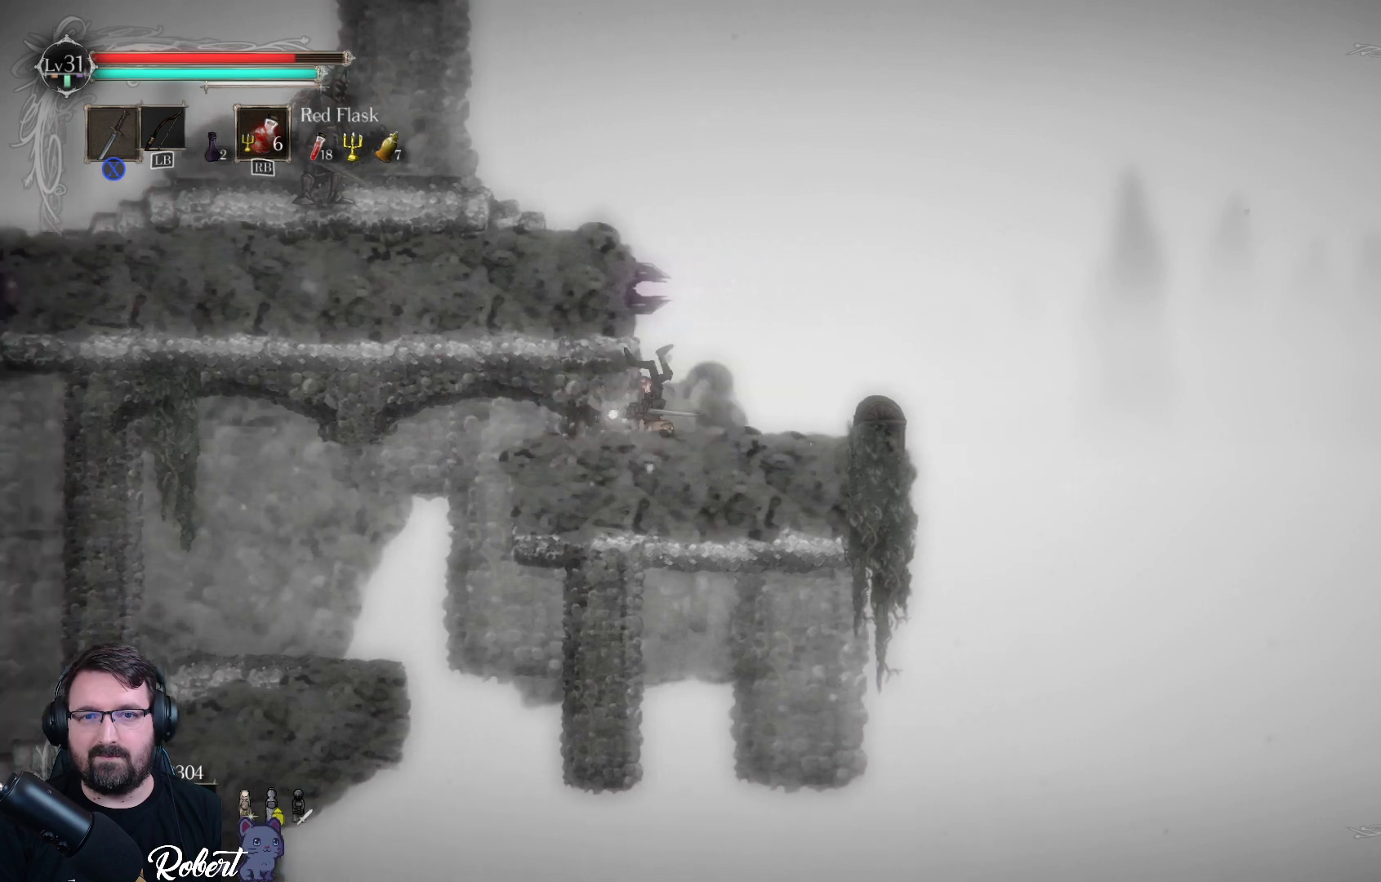
{"buttons": [], "left_stick": "up-left", "right_stick": "center", "events": [[33, "left_stick", "up"], [133, "left_stick", "up-left"]]}
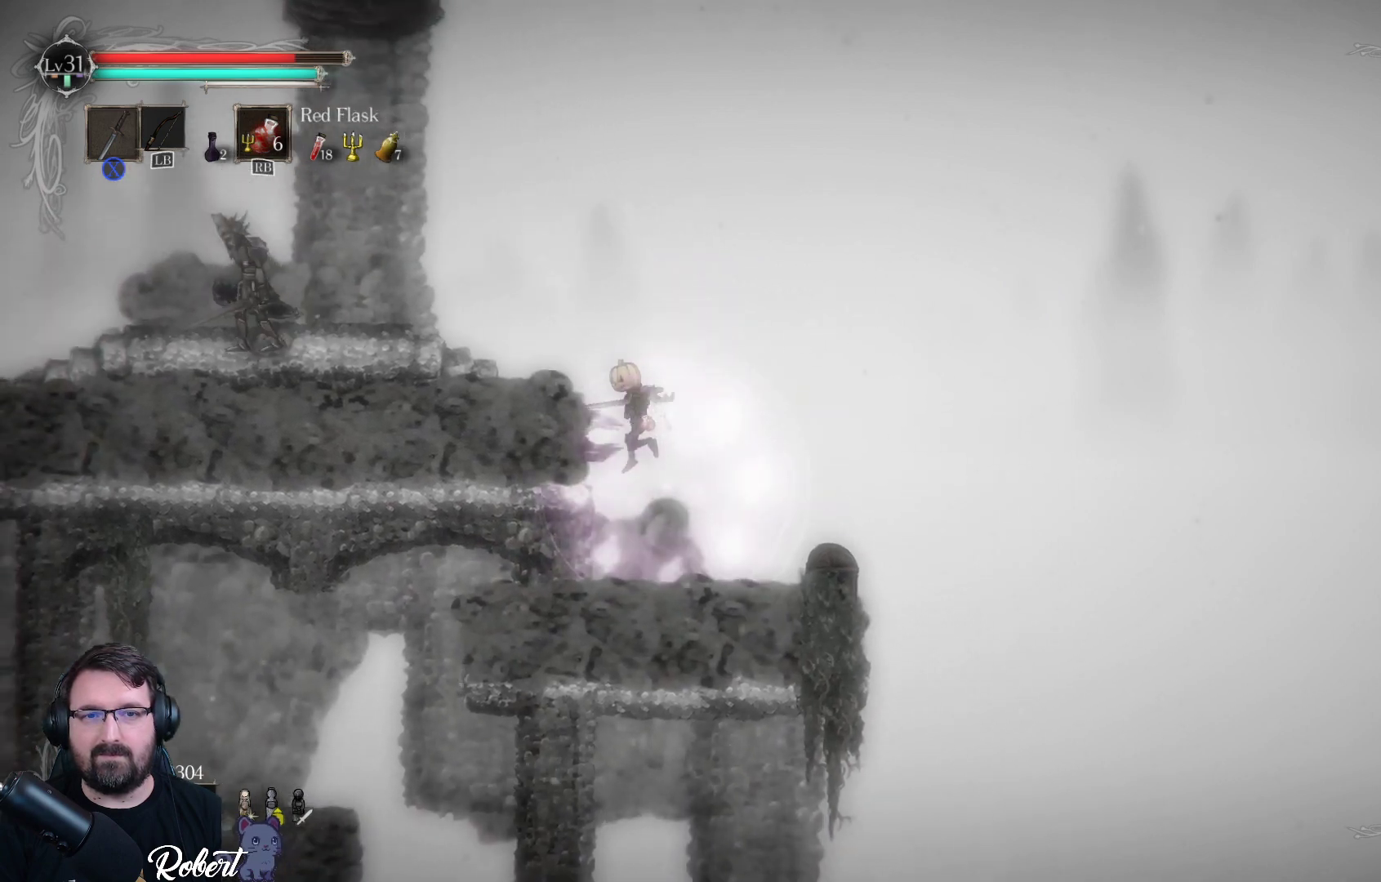
{"buttons": [], "left_stick": "center", "right_stick": "center", "events": [[400, "left_stick", "center"]]}
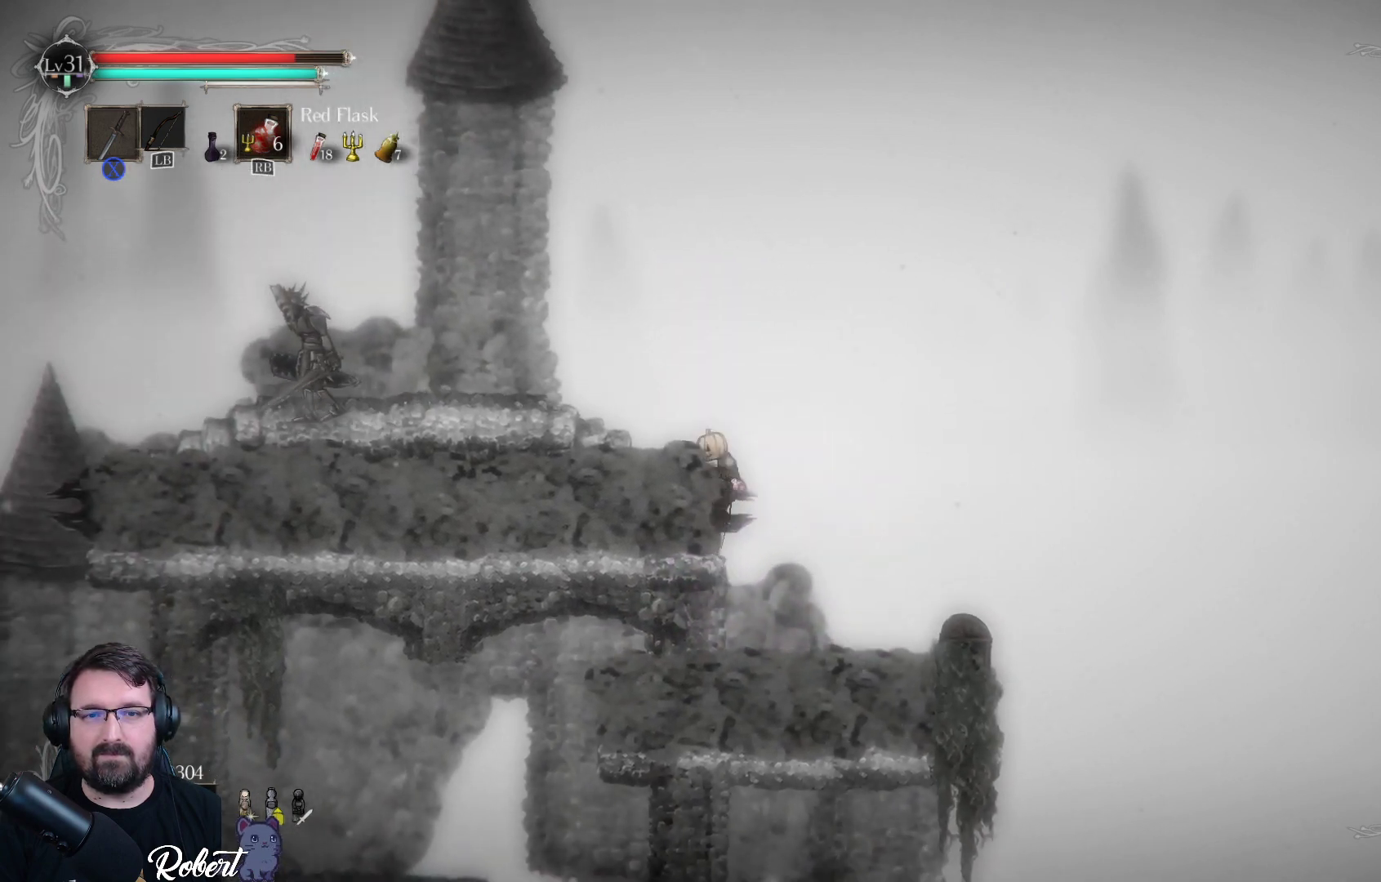
{"buttons": [], "left_stick": "left", "right_stick": "center", "events": [[400, "left_stick", "left"]]}
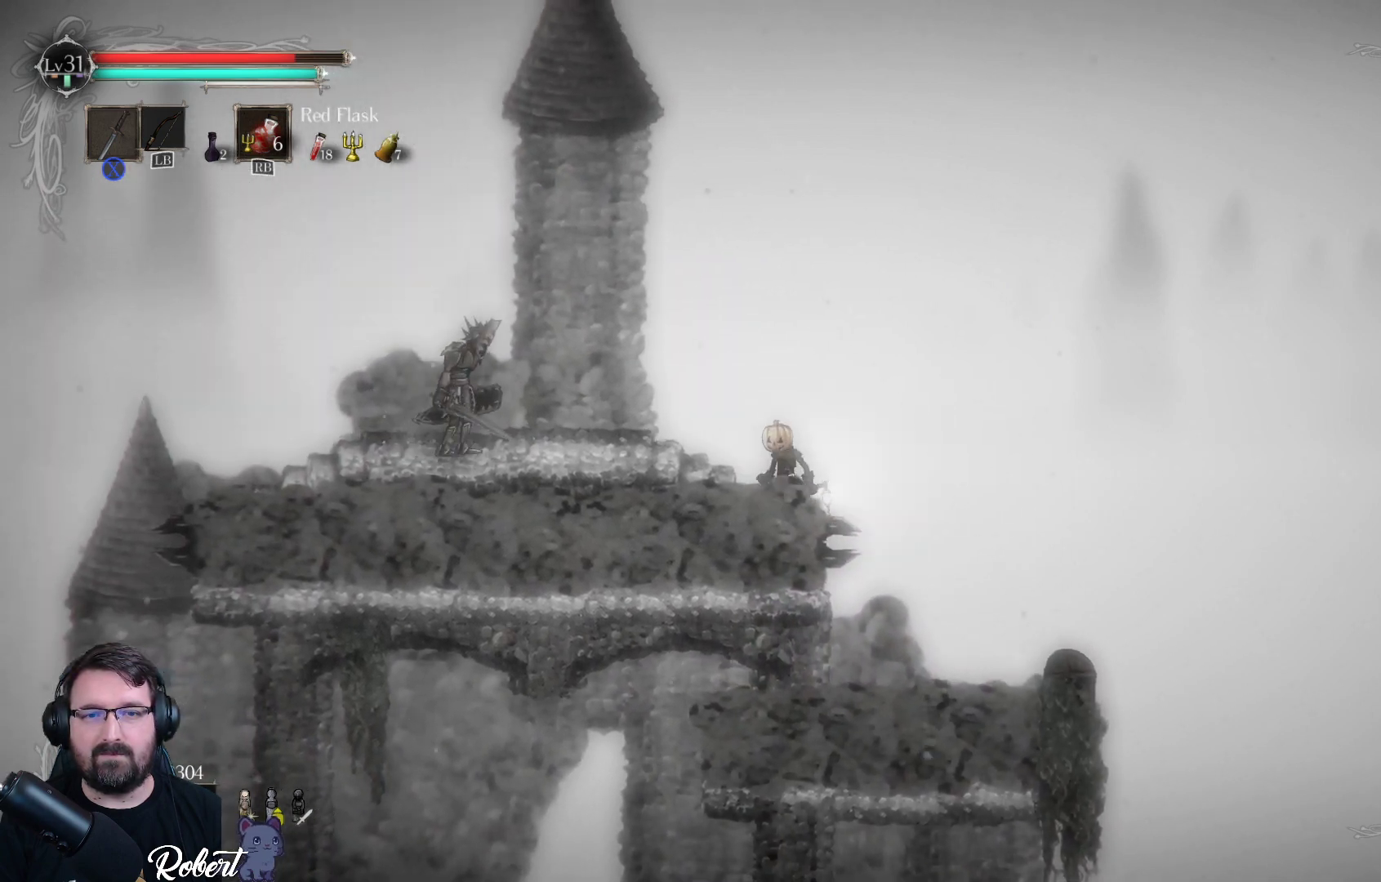
{"buttons": [], "left_stick": "left", "right_stick": "center", "events": [[33, "left_stick", "center"], [133, "A", "down"], [133, "left_stick", "left"], [300, "A", "up"]]}
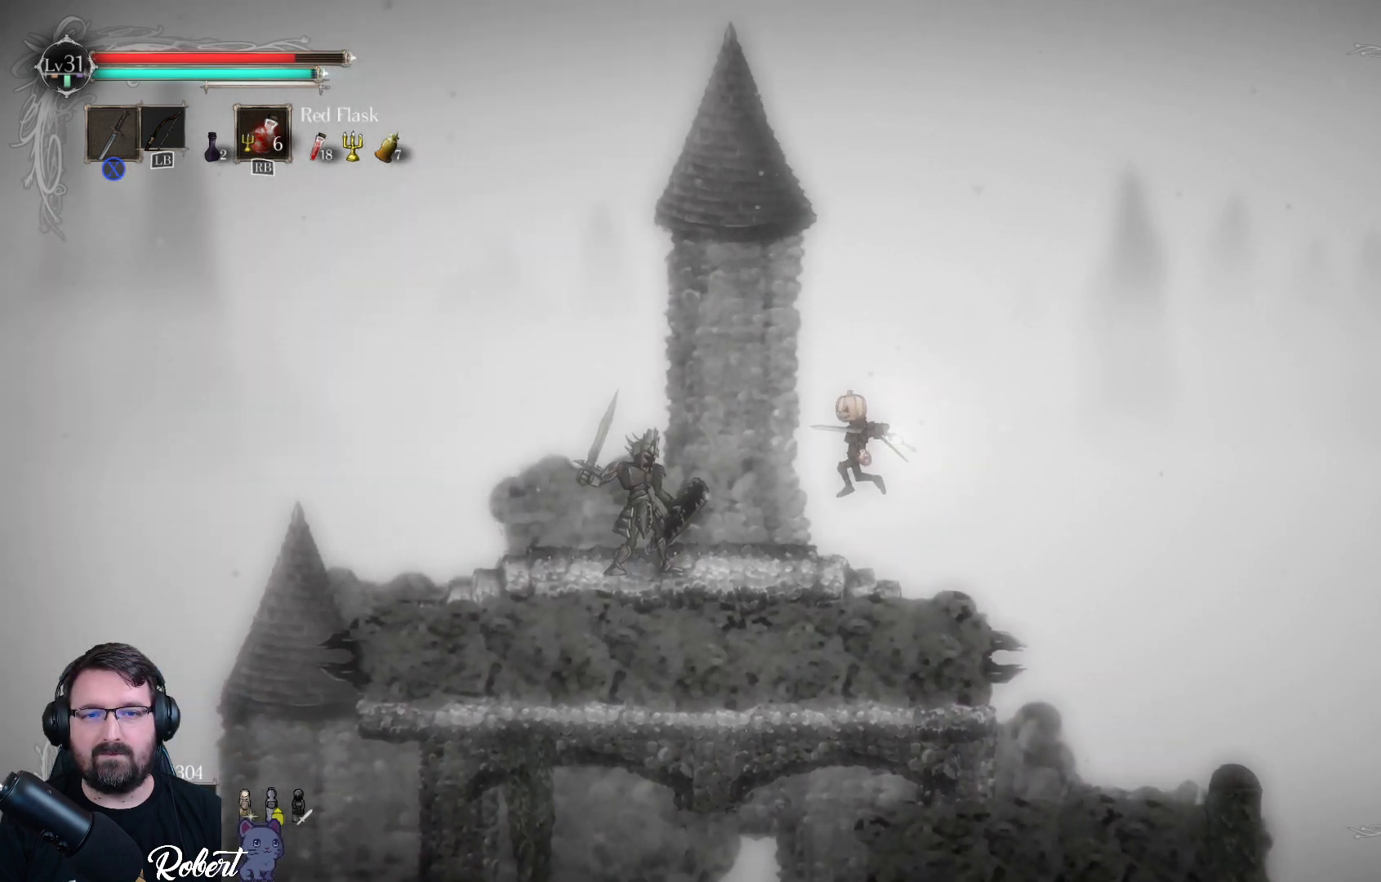
{"buttons": [], "left_stick": "left", "right_stick": "center", "events": [[33, "left_stick", "center"], [233, "A", "down"], [267, "left_stick", "left"], [400, "A", "up"]]}
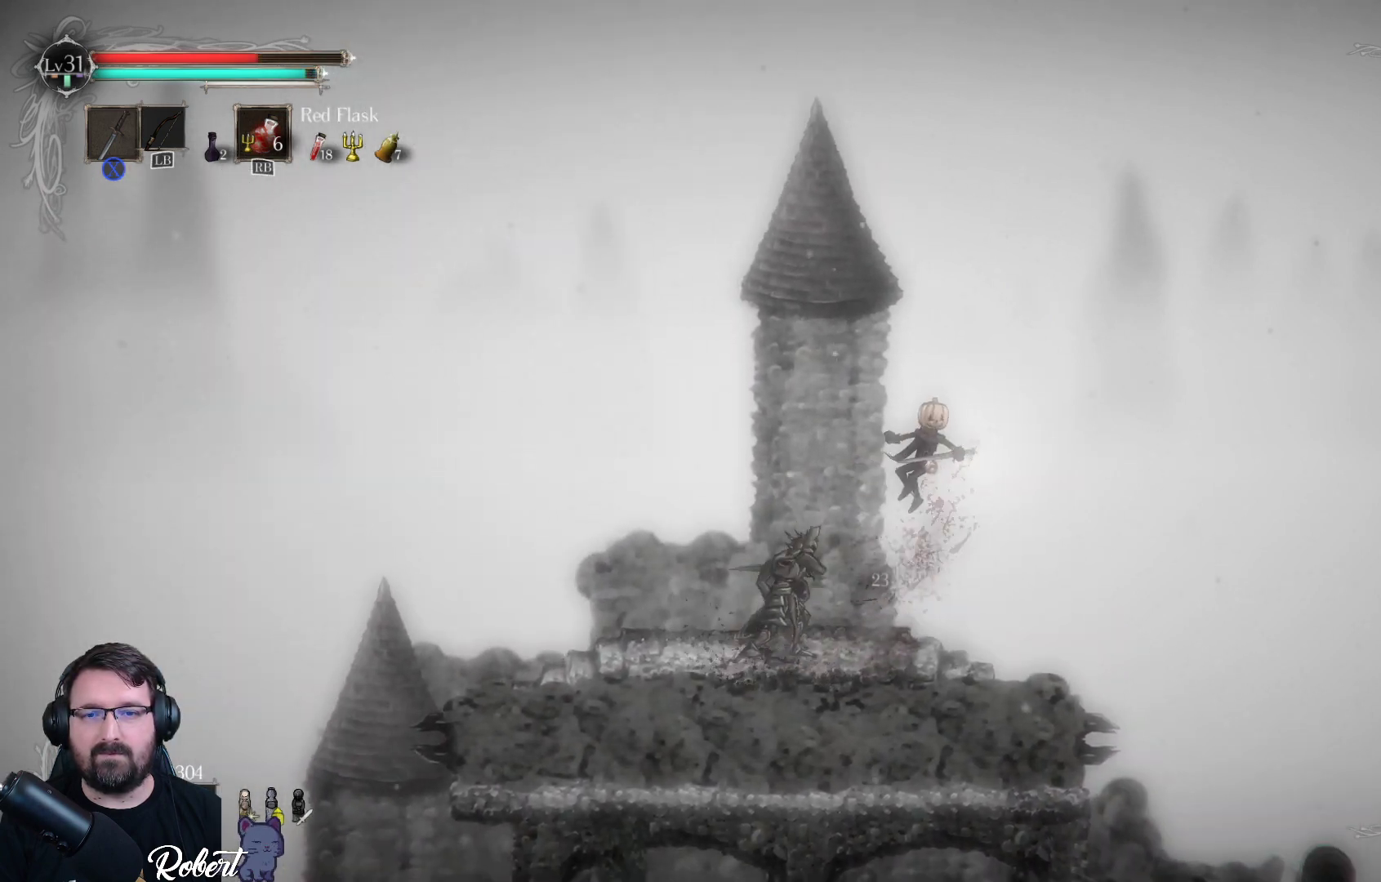
{"buttons": ["A"], "left_stick": "left", "right_stick": "center", "events": [[433, "A", "down"]]}
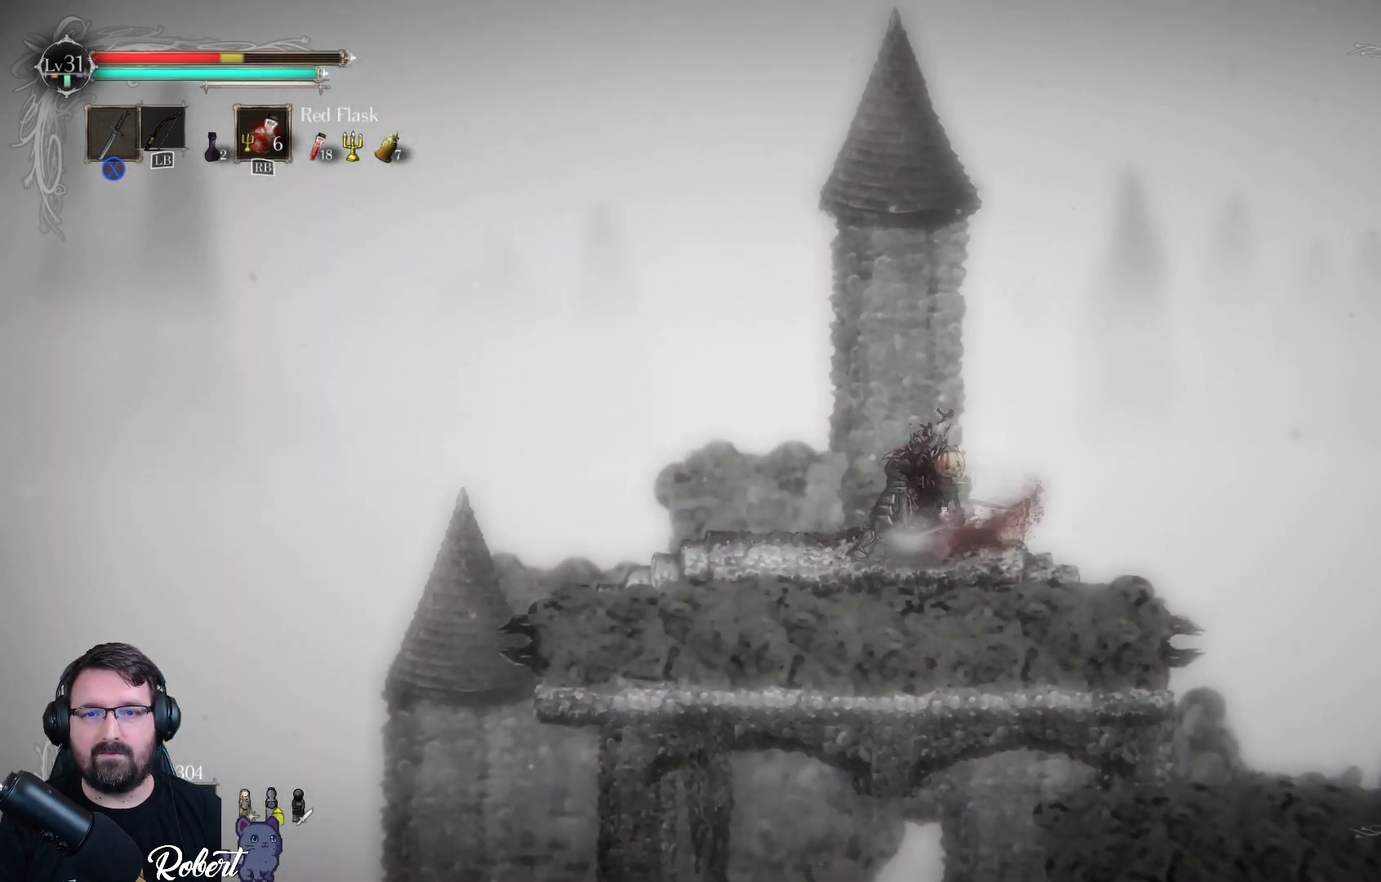
{"buttons": ["A"], "left_stick": "left", "right_stick": "center", "events": [[67, "A", "up"], [467, "A", "down"]]}
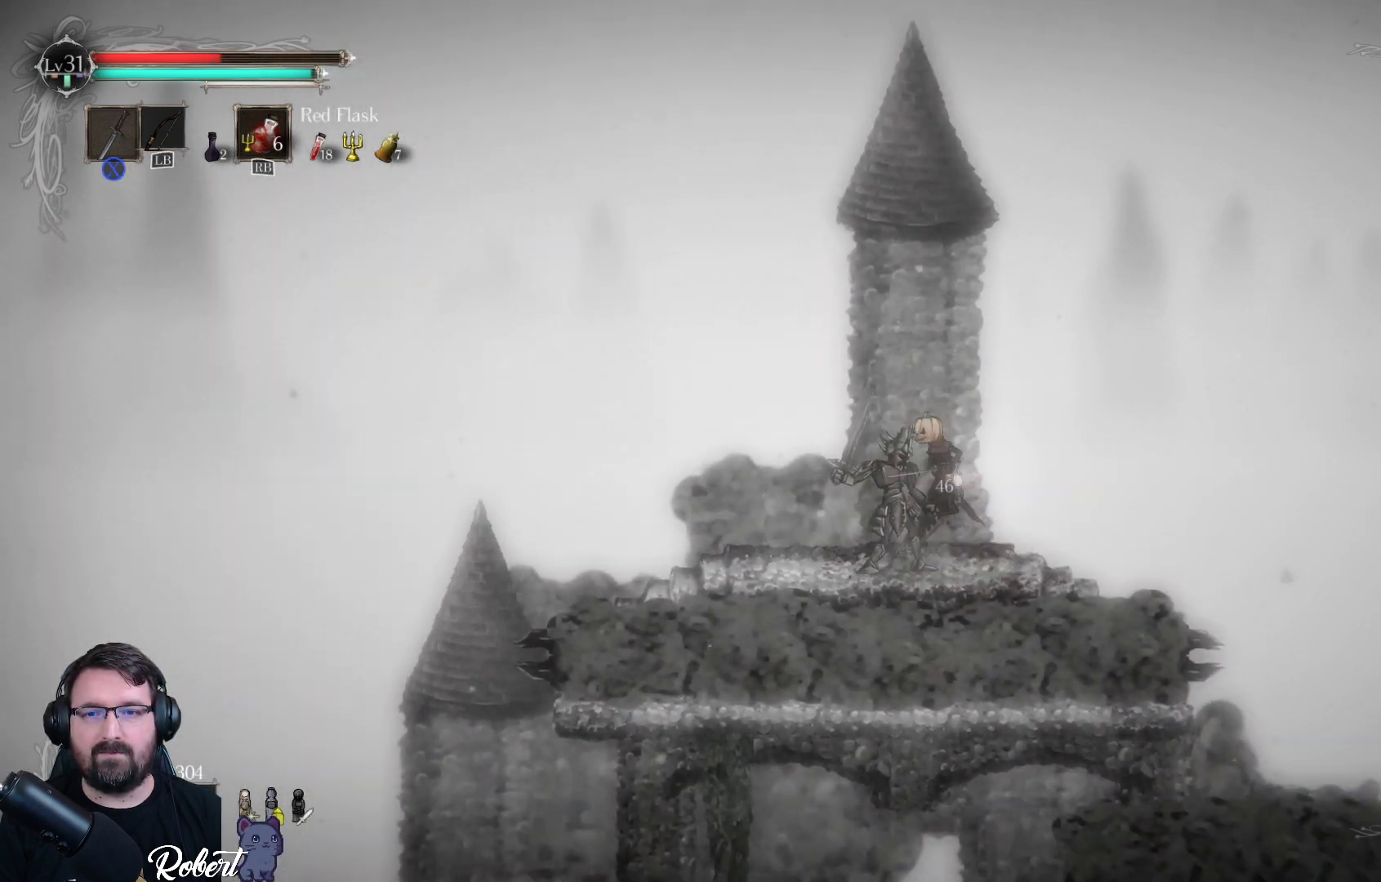
{"buttons": [], "left_stick": "left", "right_stick": "center", "events": [[100, "A", "up"]]}
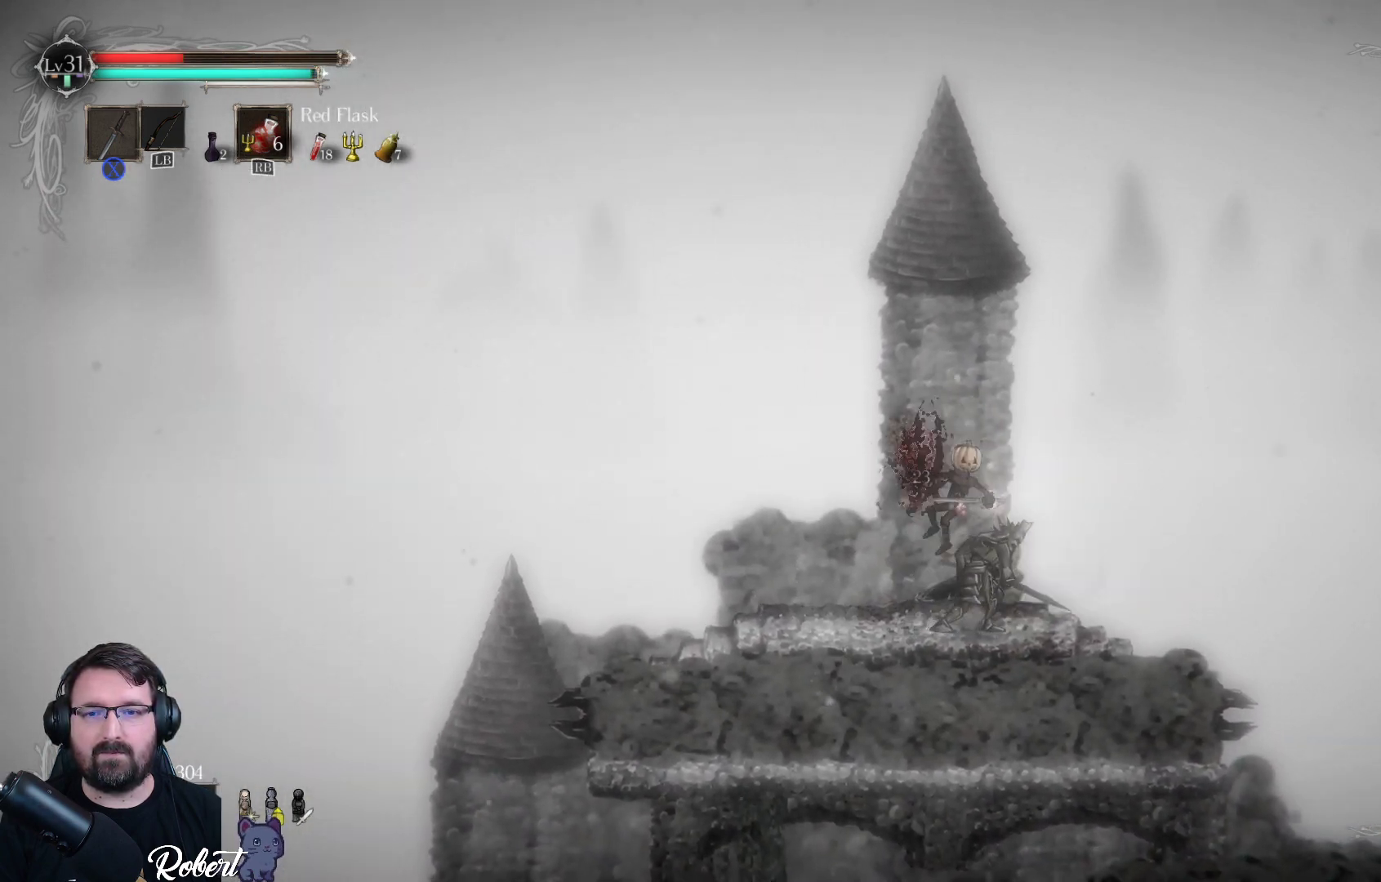
{"buttons": ["R1"], "left_stick": "left", "right_stick": "center", "events": [[400, "R1", "down"]]}
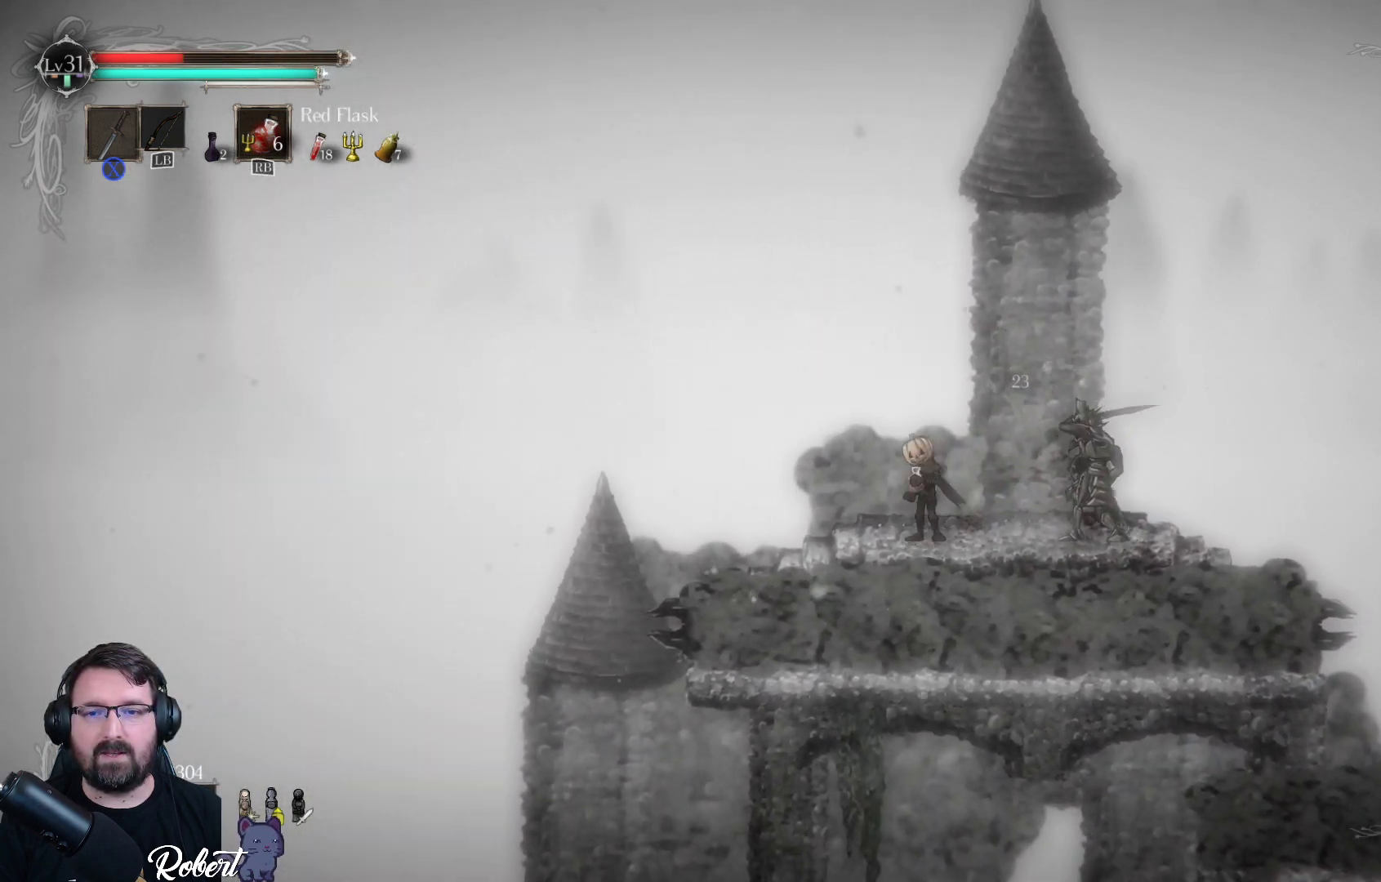
{"buttons": [], "left_stick": "left", "right_stick": "center", "events": [[67, "R1", "up"]]}
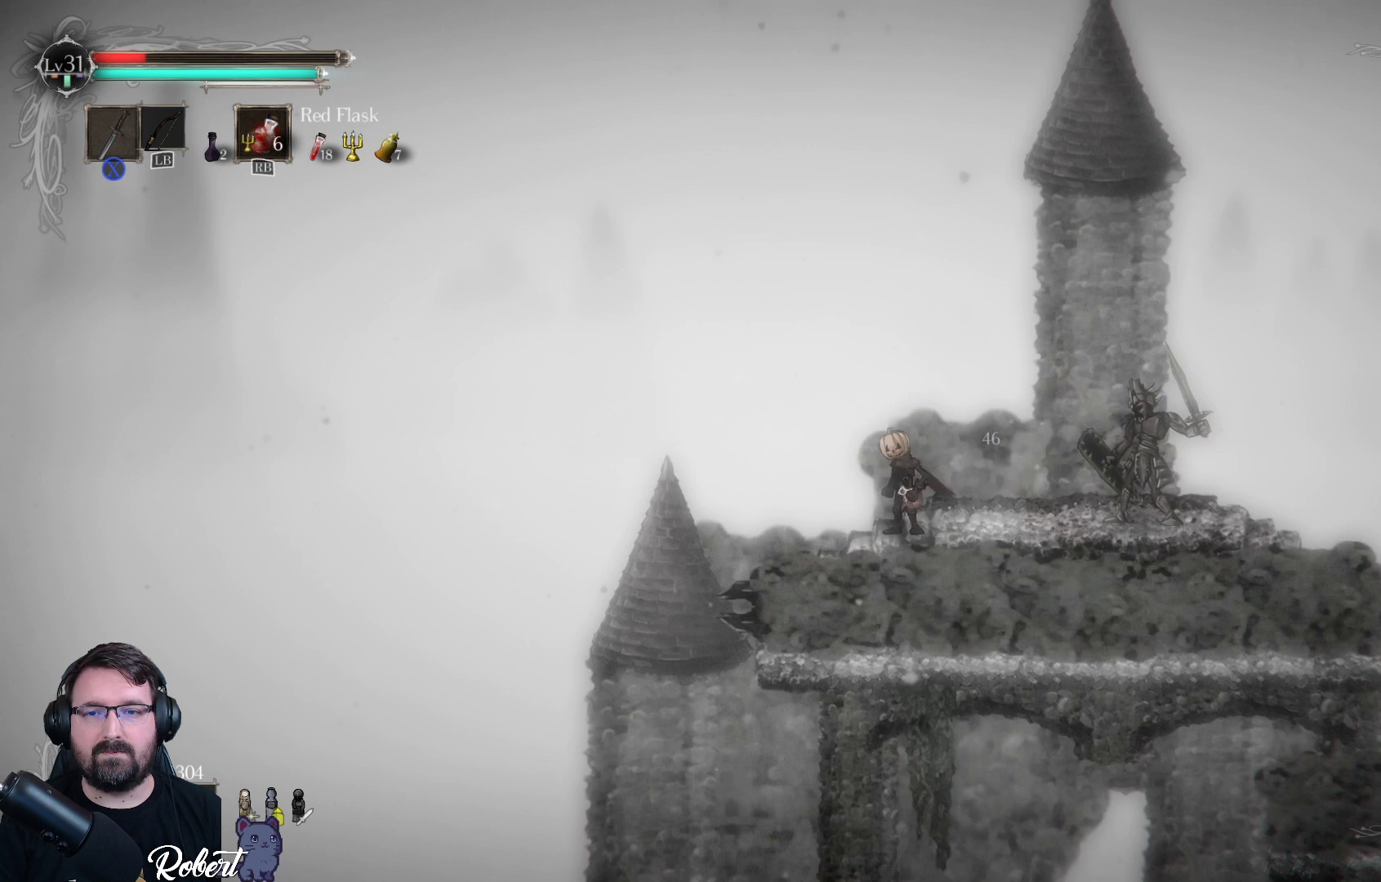
{"buttons": [], "left_stick": "left", "right_stick": "center", "events": [[33, "R1", "down"], [133, "R1", "up"]]}
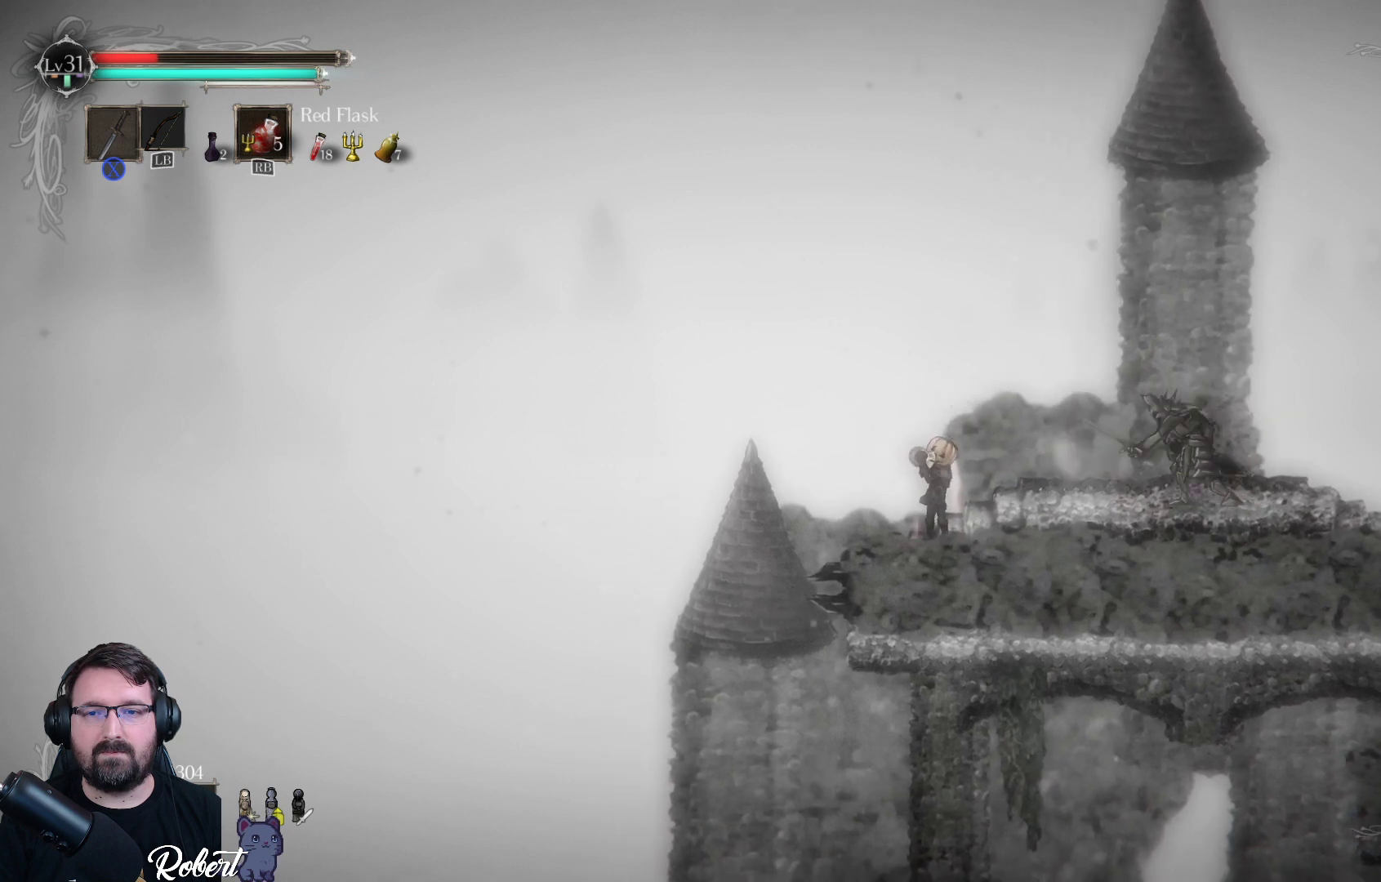
{"buttons": [], "left_stick": "right", "right_stick": "center", "events": [[133, "left_stick", "center"], [467, "left_stick", "right"]]}
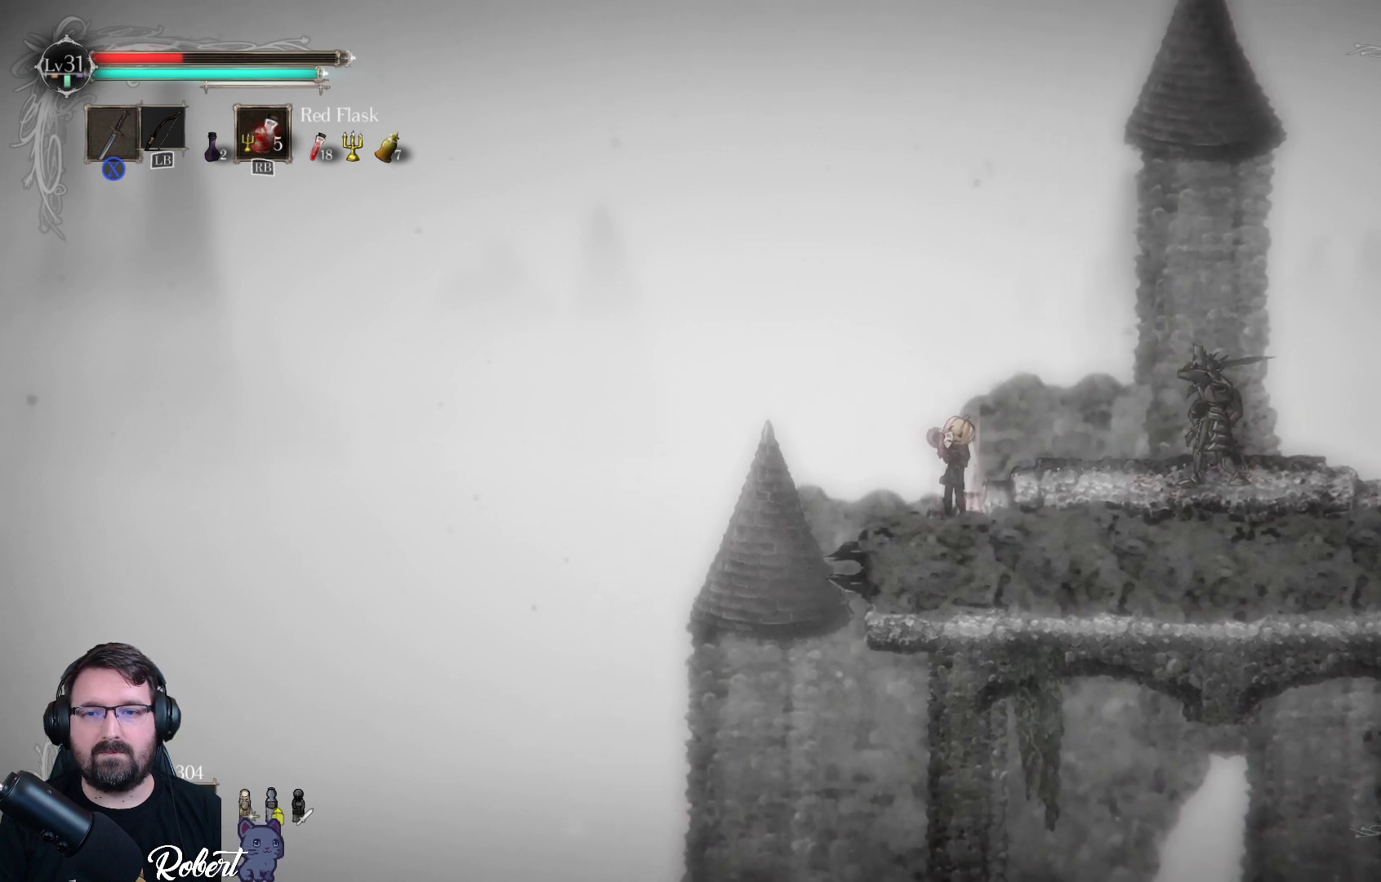
{"buttons": [], "left_stick": "center", "right_stick": "center", "events": [[267, "left_stick", "center"]]}
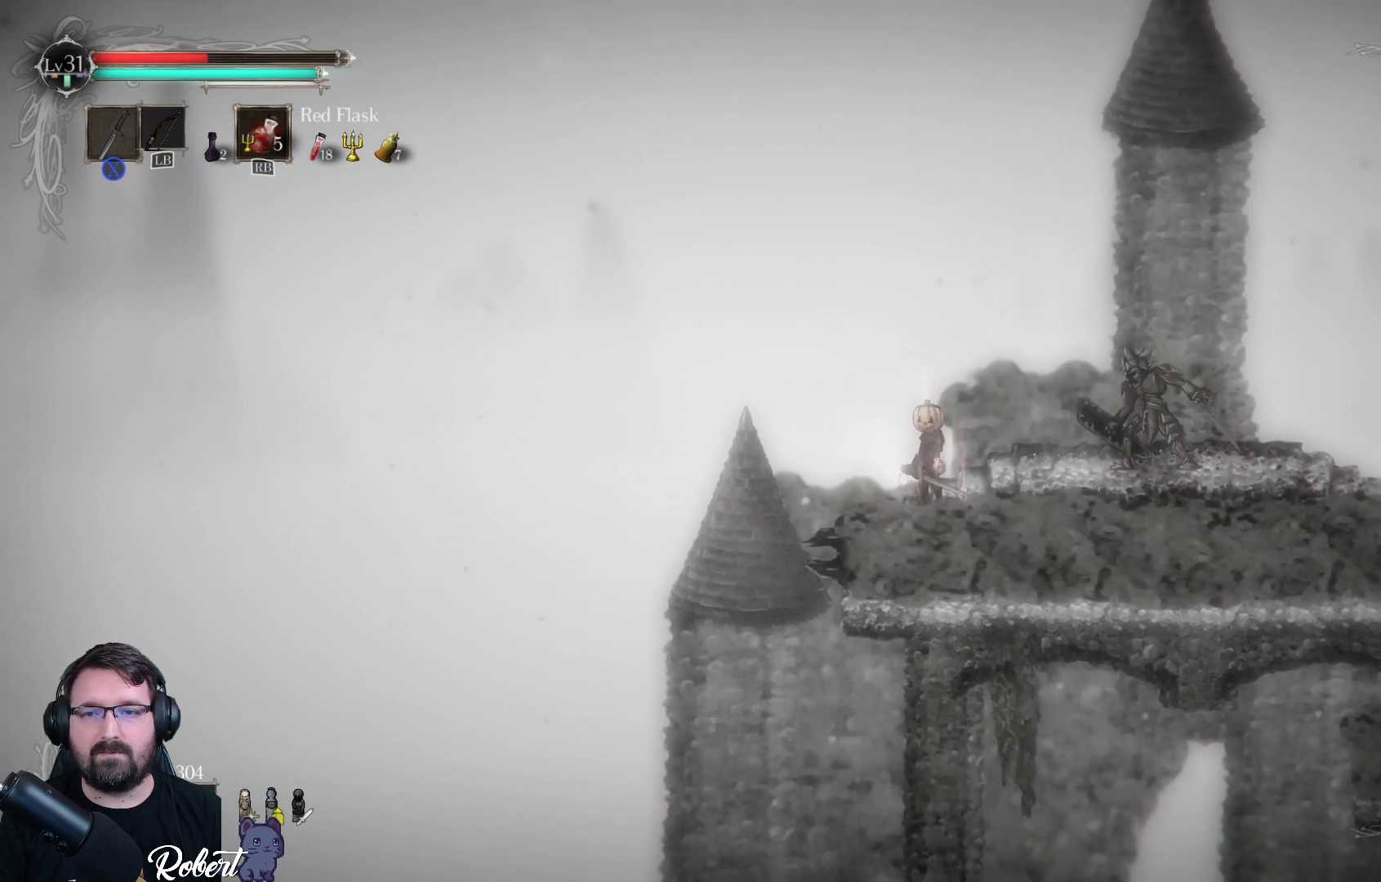
{"buttons": [], "left_stick": "right", "right_stick": "center", "events": [[67, "left_stick", "right"], [333, "X", "down"], [433, "X", "up"]]}
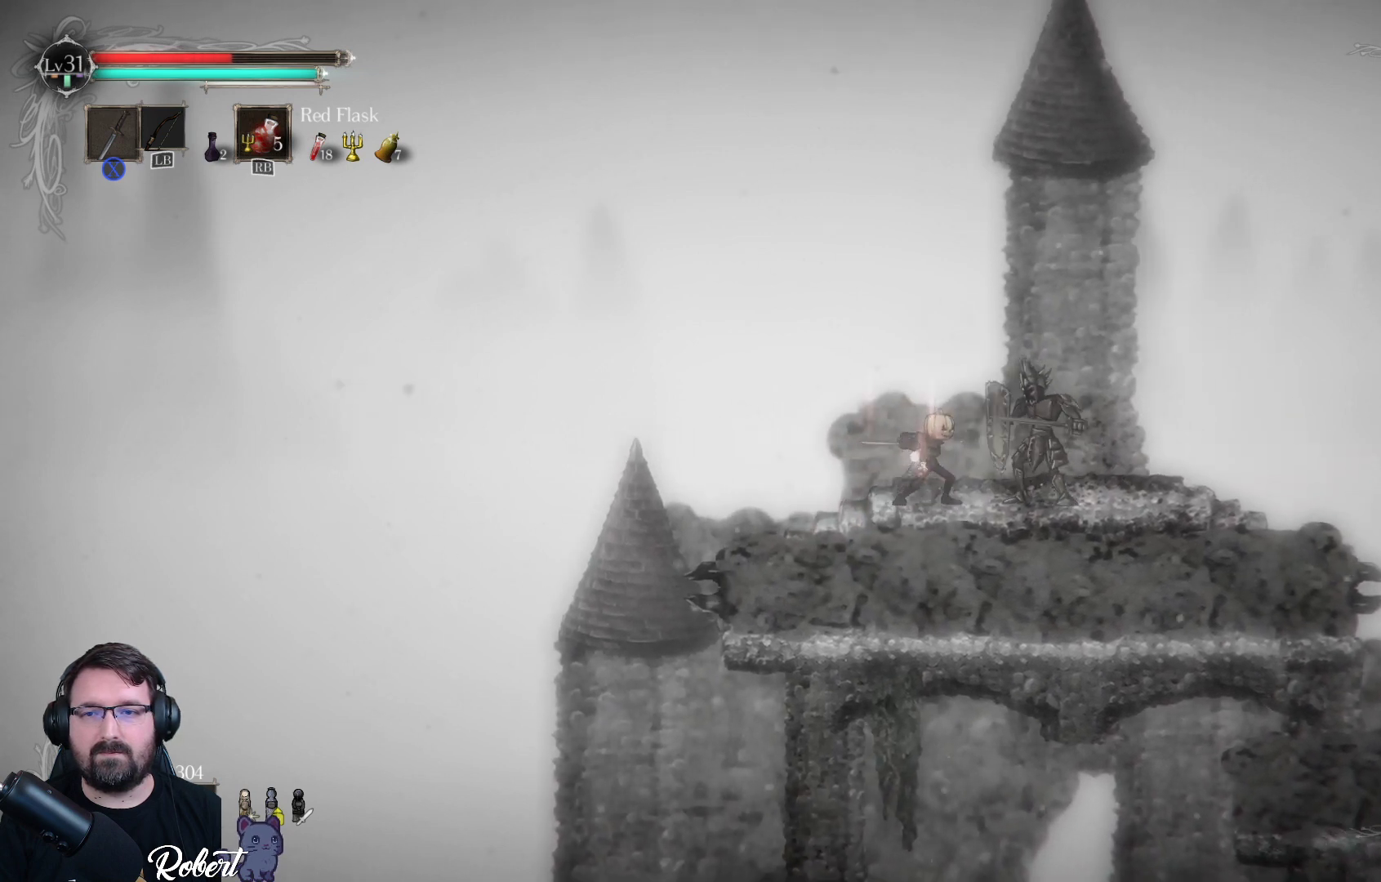
{"buttons": ["X"], "left_stick": "center", "right_stick": "center", "events": [[33, "X", "down"], [100, "X", "up"], [100, "left_stick", "center"], [167, "X", "down"], [267, "X", "up"], [333, "X", "down"], [400, "X", "up"], [467, "X", "down"]]}
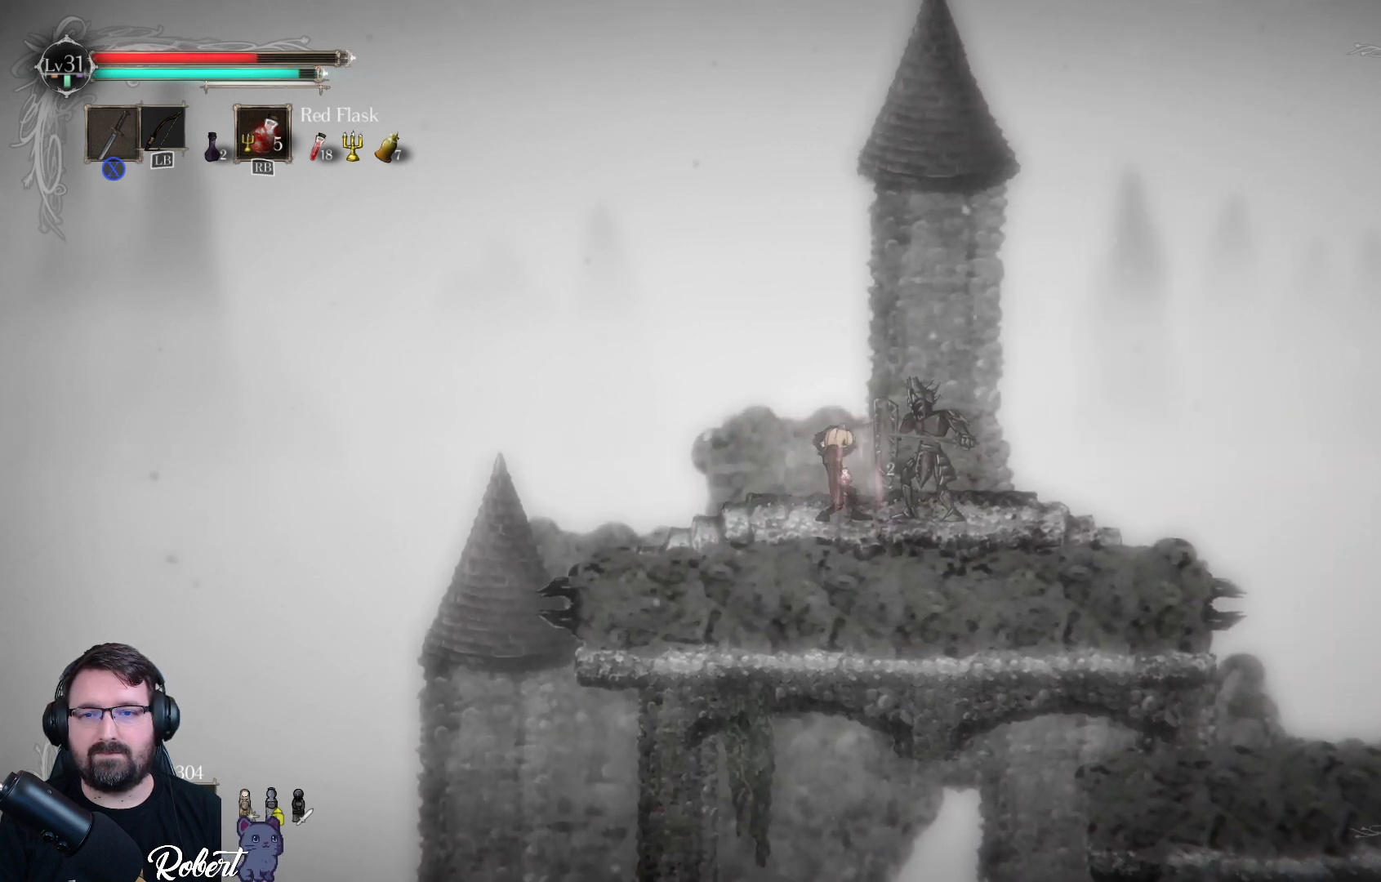
{"buttons": ["X"], "left_stick": "center", "right_stick": "center", "events": [[33, "X", "up"], [100, "X", "down"], [200, "X", "up"], [233, "X", "down"], [367, "X", "up"], [433, "X", "down"]]}
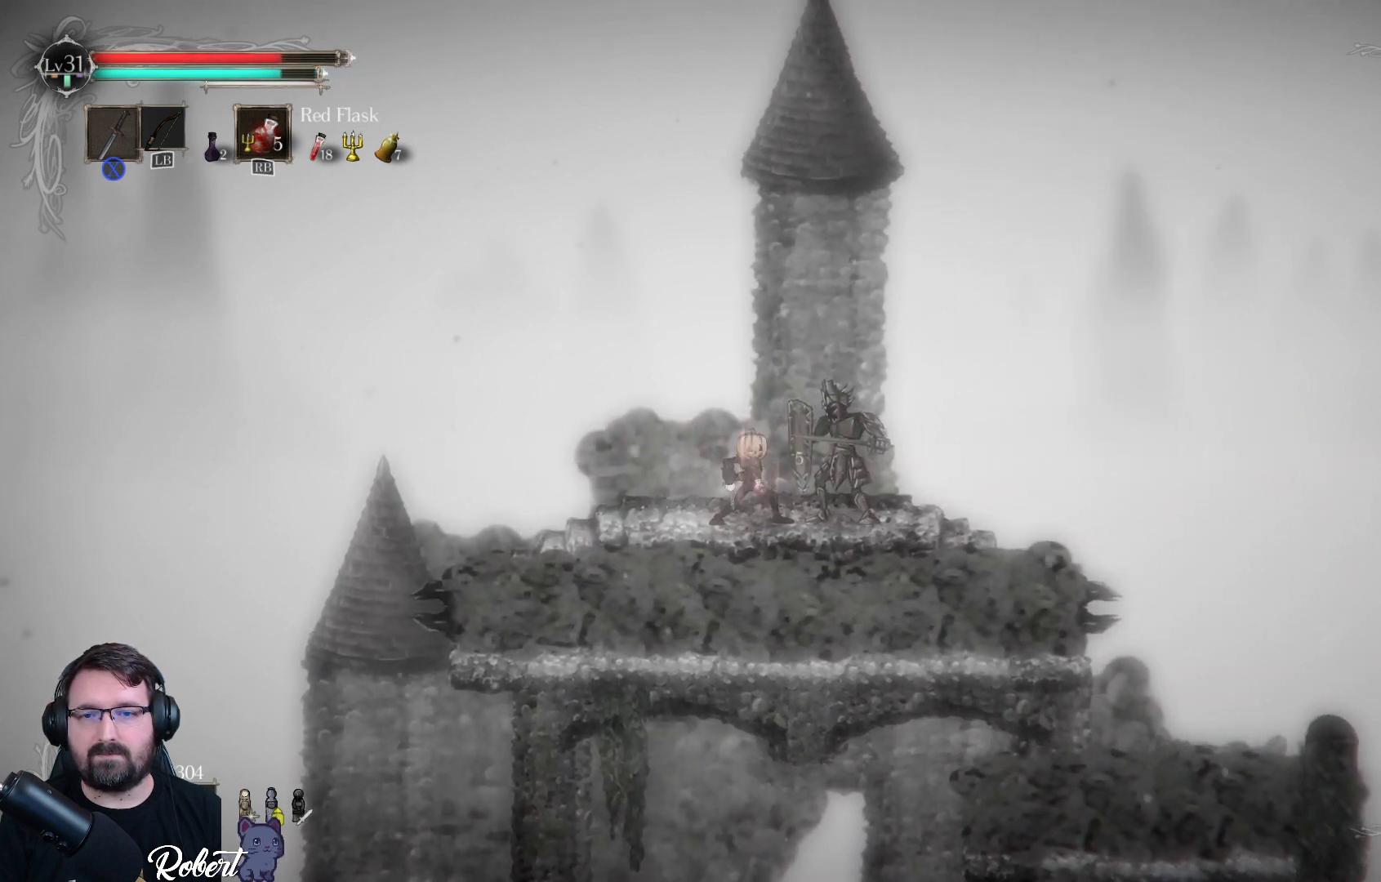
{"buttons": ["X"], "left_stick": "center", "right_stick": "center", "events": [[33, "X", "up"], [67, "X", "down"], [300, "X", "up"], [367, "X", "down"]]}
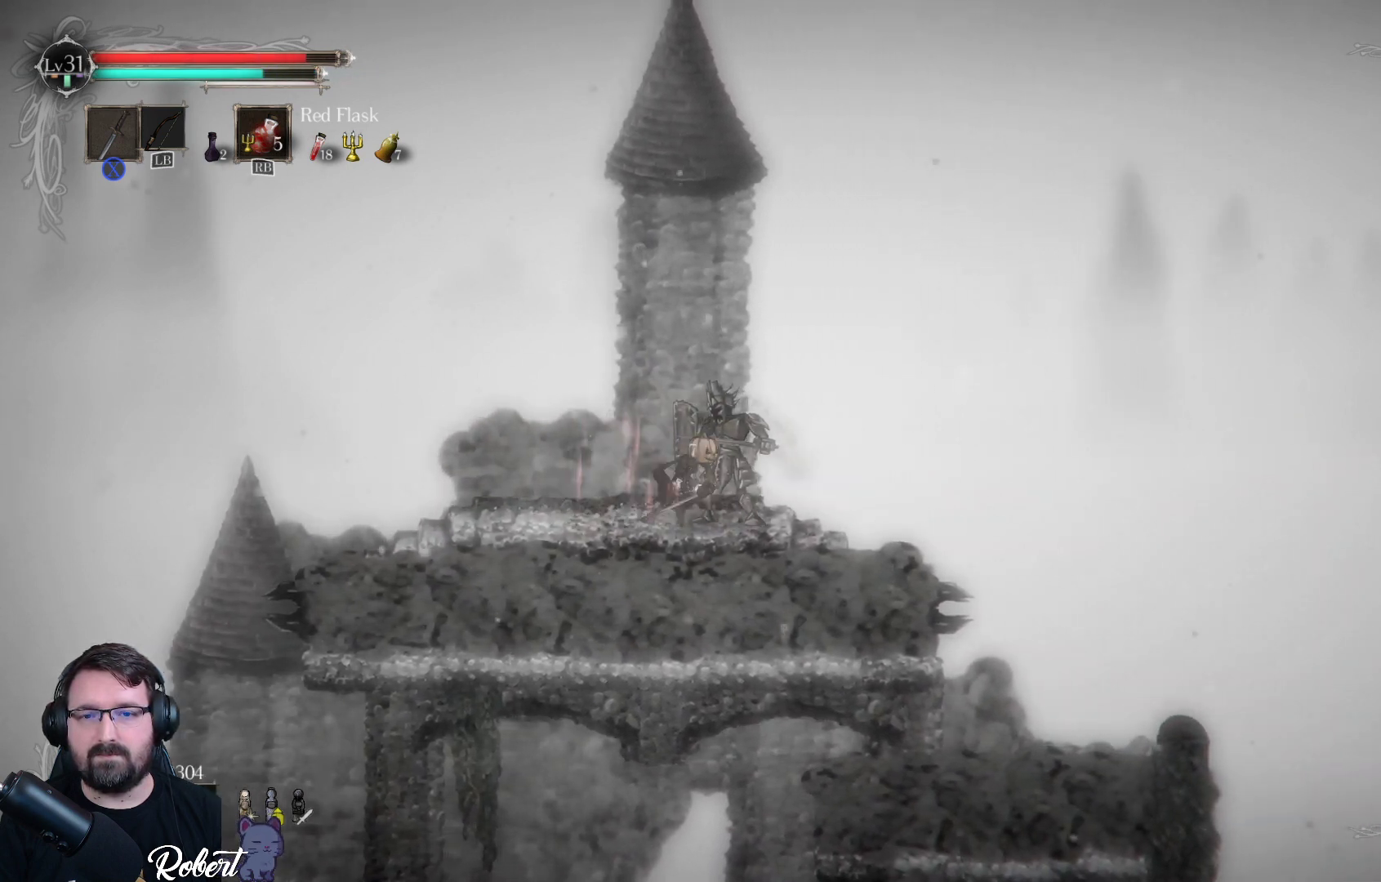
{"buttons": [], "left_stick": "center", "right_stick": "center", "events": [[33, "X", "up"], [100, "X", "down"], [267, "X", "up"], [367, "X", "down"], [500, "X", "up"]]}
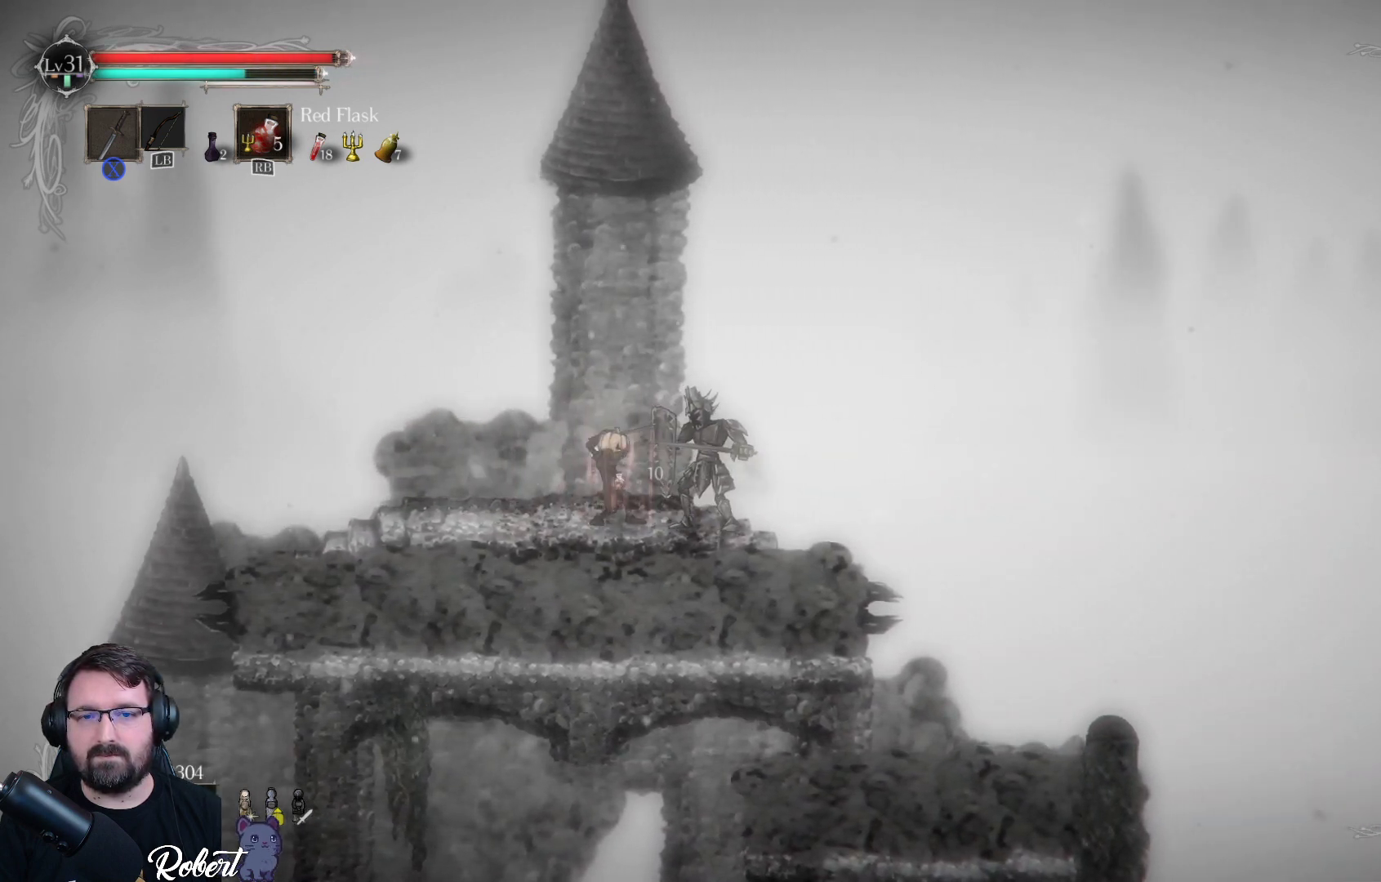
{"buttons": [], "left_stick": "center", "right_stick": "center", "events": [[67, "X", "down"], [200, "X", "up"], [300, "X", "down"], [433, "X", "up"]]}
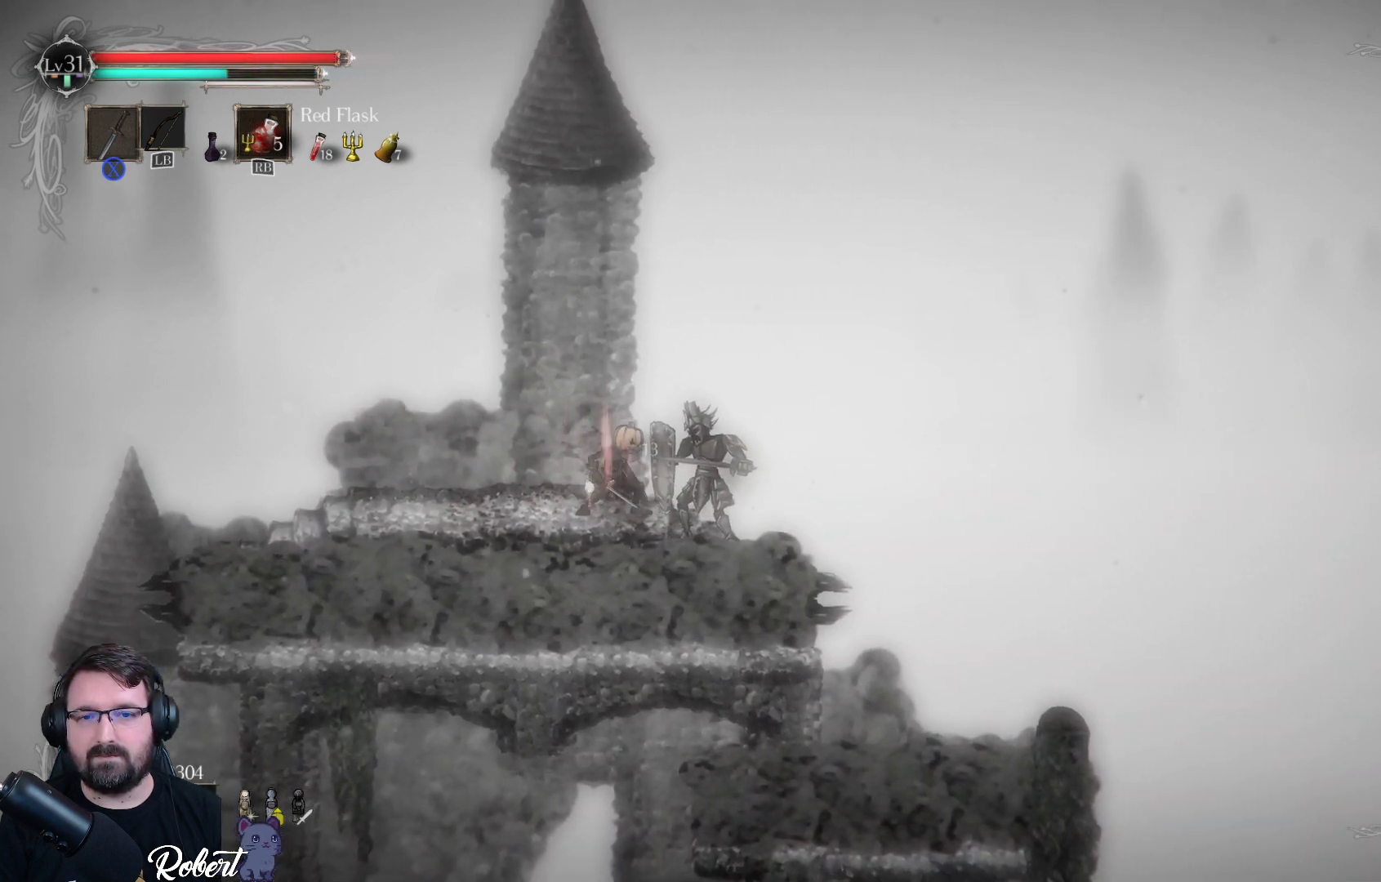
{"buttons": ["X"], "left_stick": "center", "right_stick": "center", "events": [[33, "X", "down"], [133, "X", "up"], [233, "X", "down"], [367, "X", "up"], [467, "X", "down"]]}
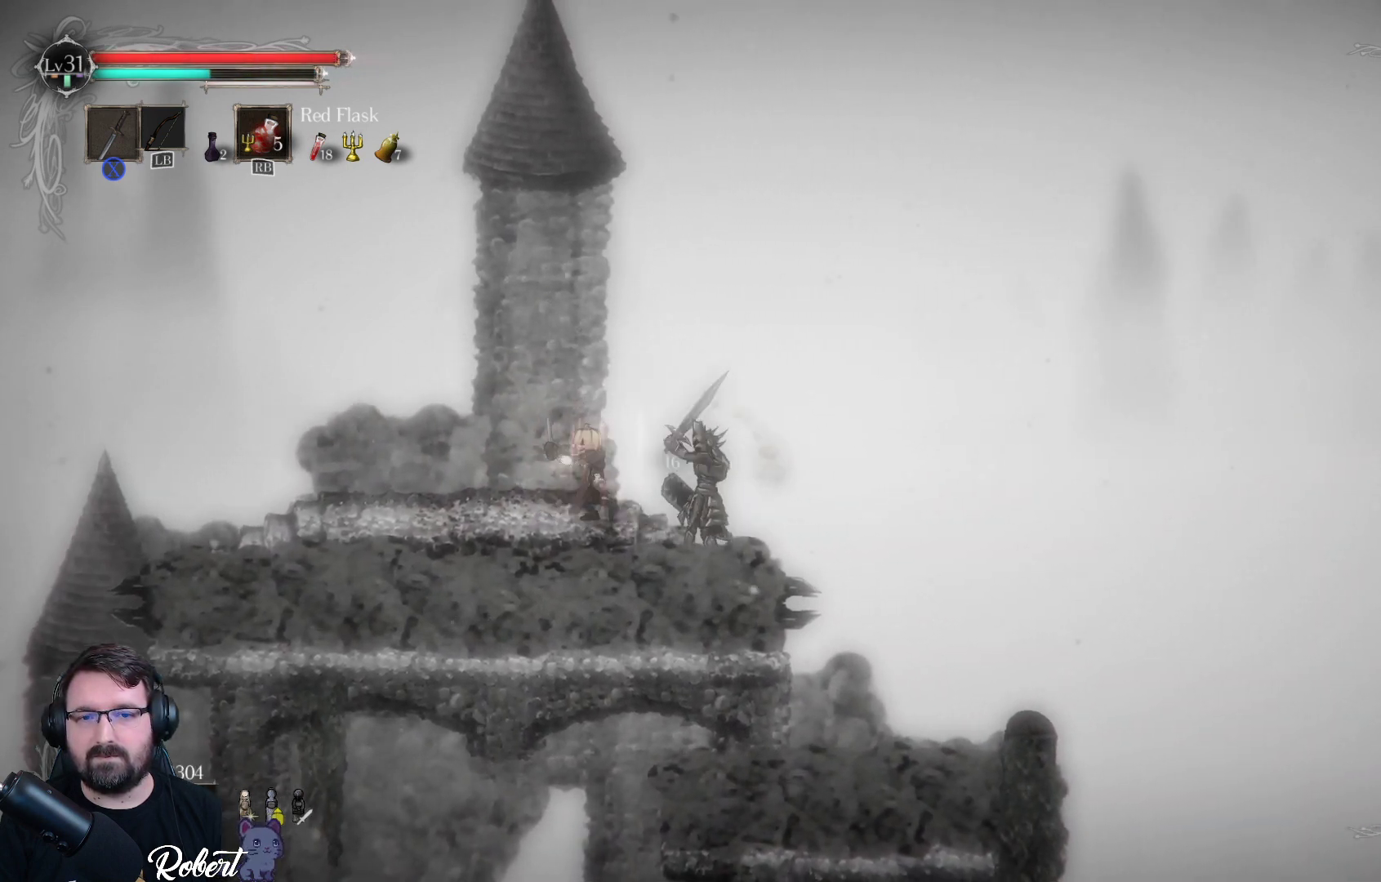
{"buttons": ["X"], "left_stick": "right", "right_stick": "center", "events": [[67, "X", "up"], [167, "X", "down"], [300, "X", "up"], [367, "left_stick", "right"], [433, "X", "down"]]}
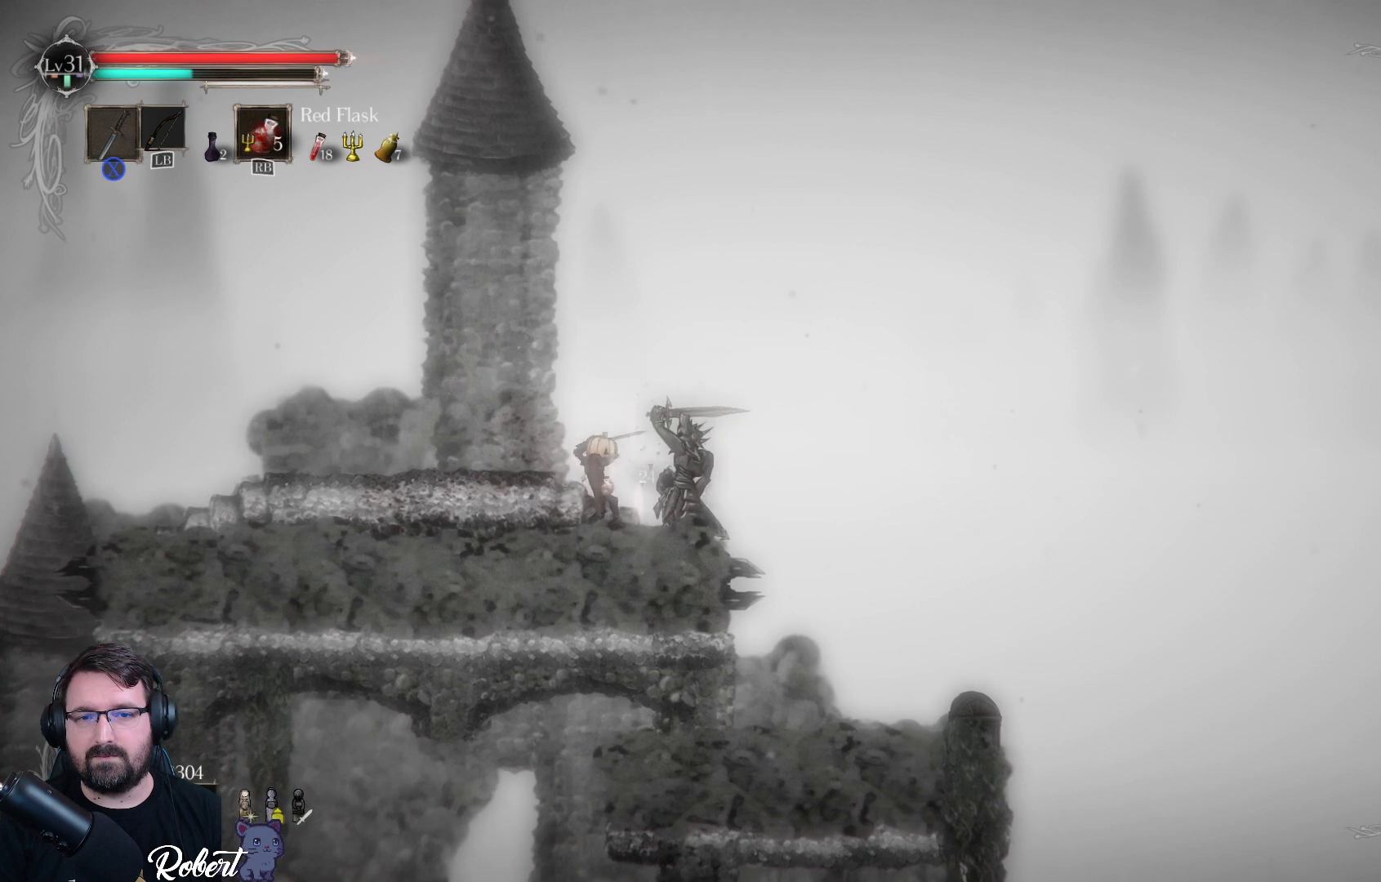
{"buttons": ["X"], "left_stick": "right", "right_stick": "center", "events": [[67, "X", "up"], [133, "X", "down"], [233, "X", "up"], [300, "X", "down"], [433, "X", "up"], [500, "X", "down"]]}
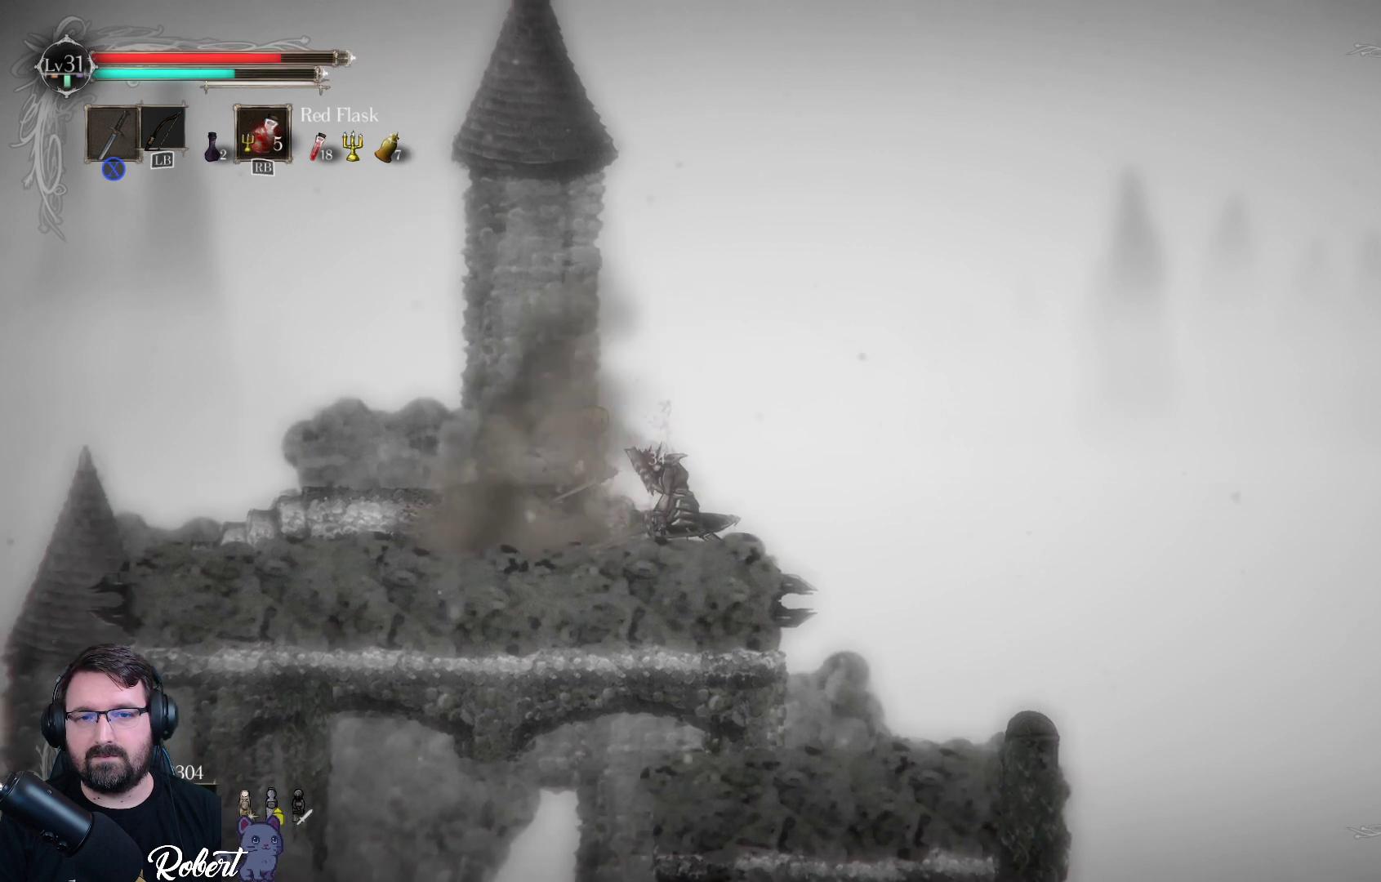
{"buttons": [], "left_stick": "left", "right_stick": "center", "events": [[67, "X", "up"], [133, "left_stick", "left"], [200, "R2", "down"], [333, "R2", "up"]]}
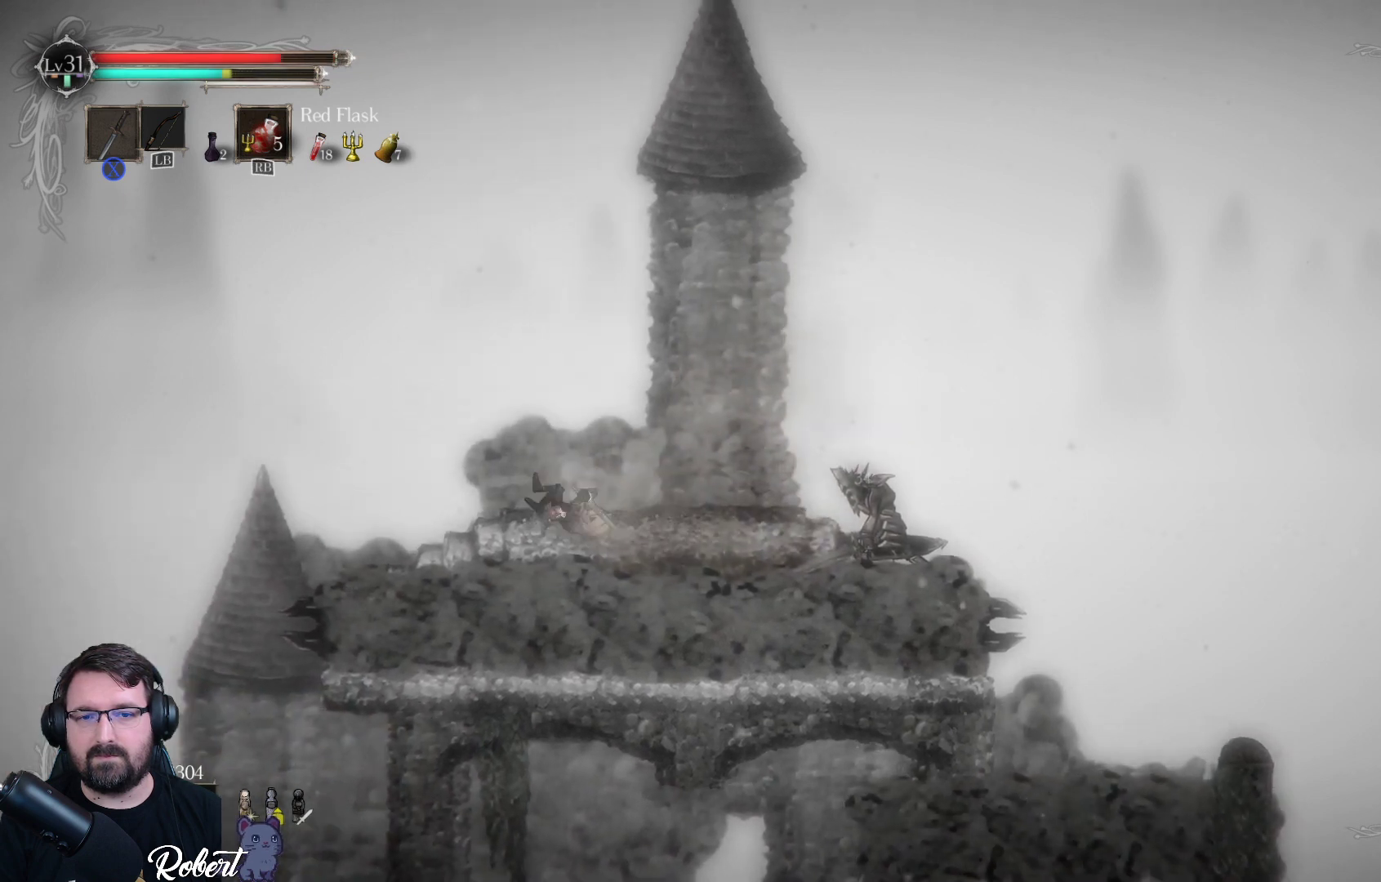
{"buttons": [], "left_stick": "center", "right_stick": "center", "events": [[33, "left_stick", "right"], [367, "left_stick", "center"]]}
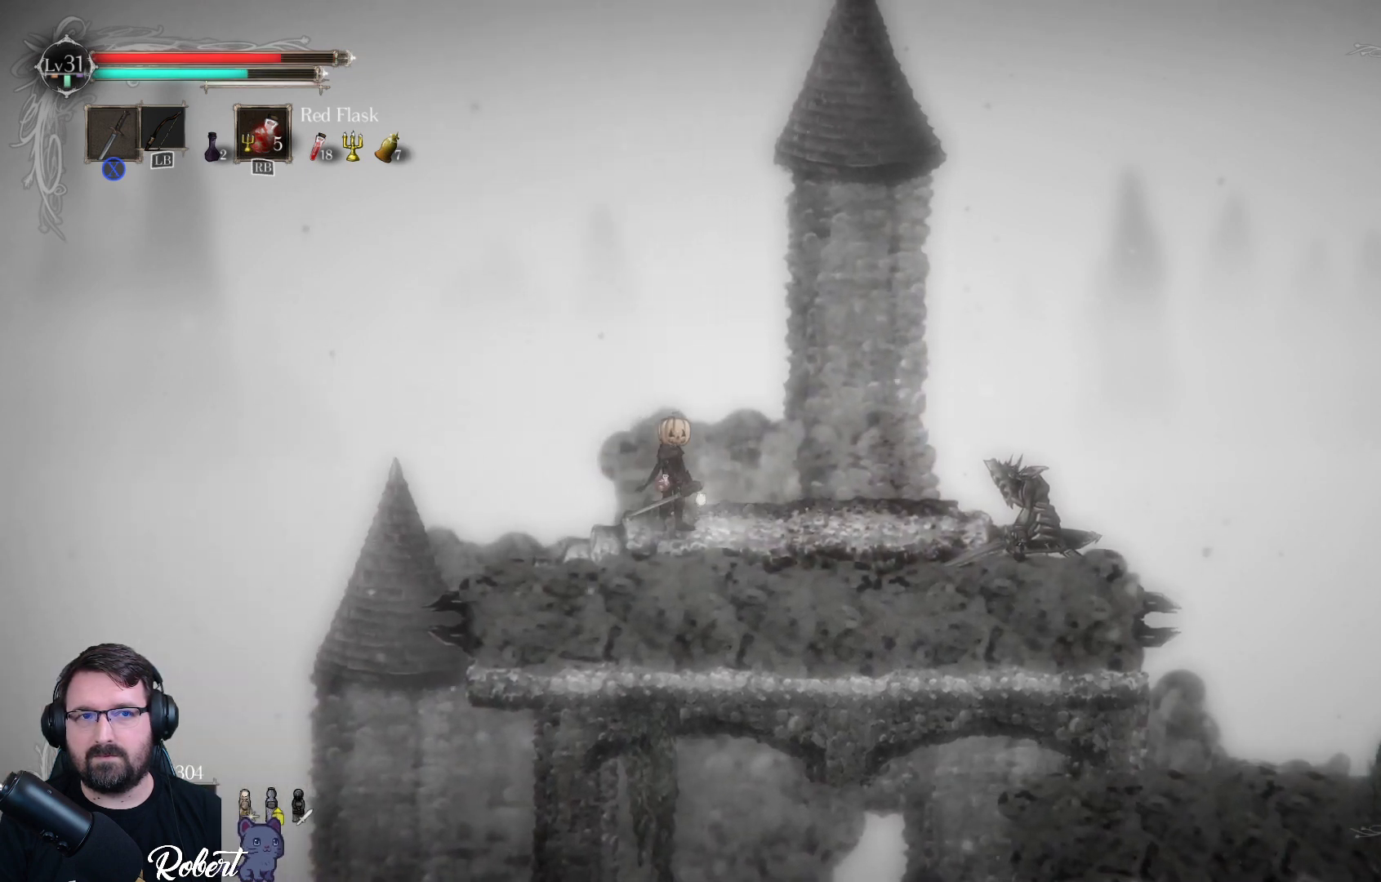
{"buttons": [], "left_stick": "center", "right_stick": "center", "events": []}
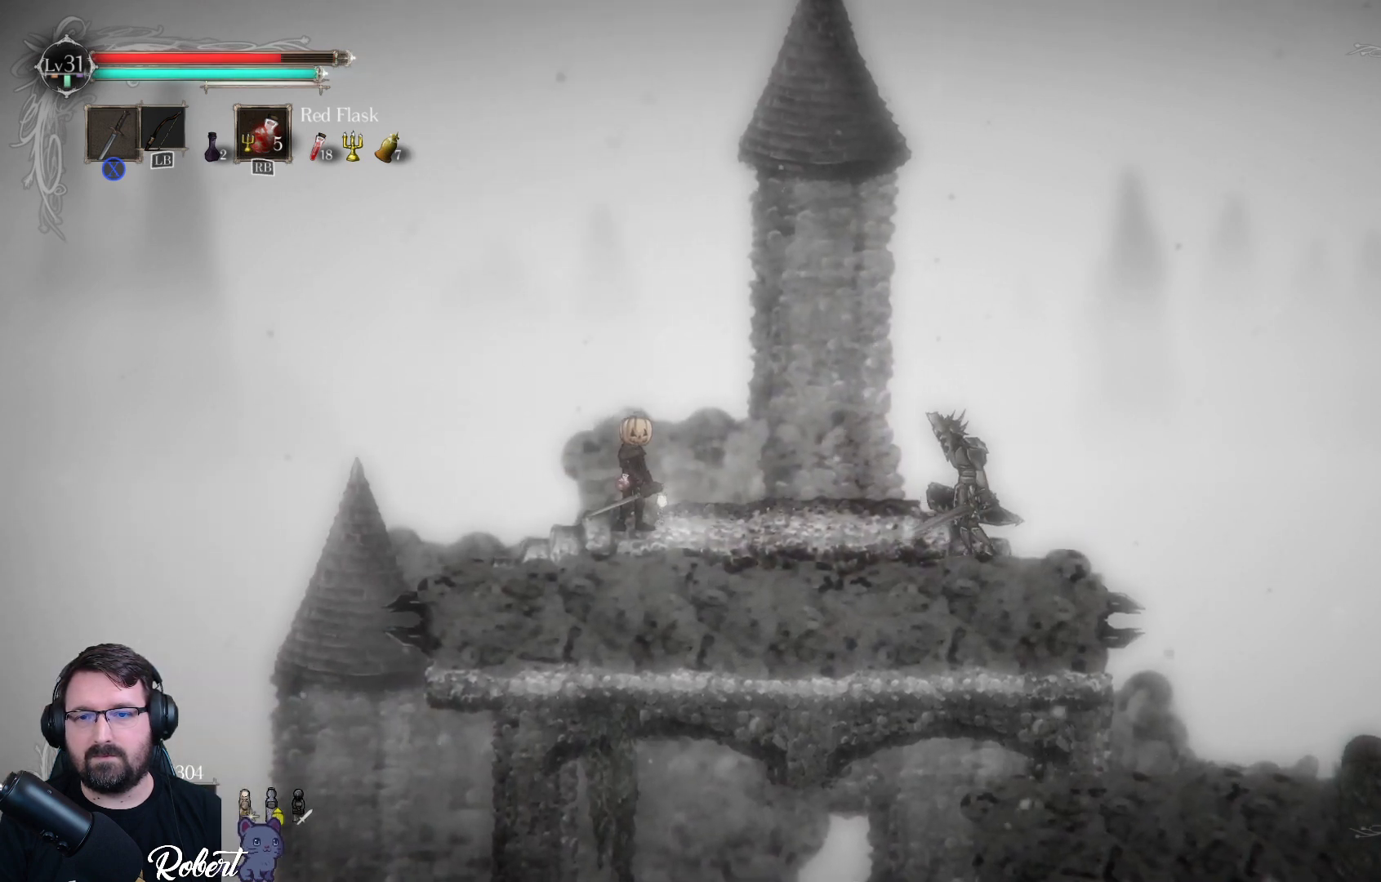
{"buttons": [], "left_stick": "center", "right_stick": "center", "events": []}